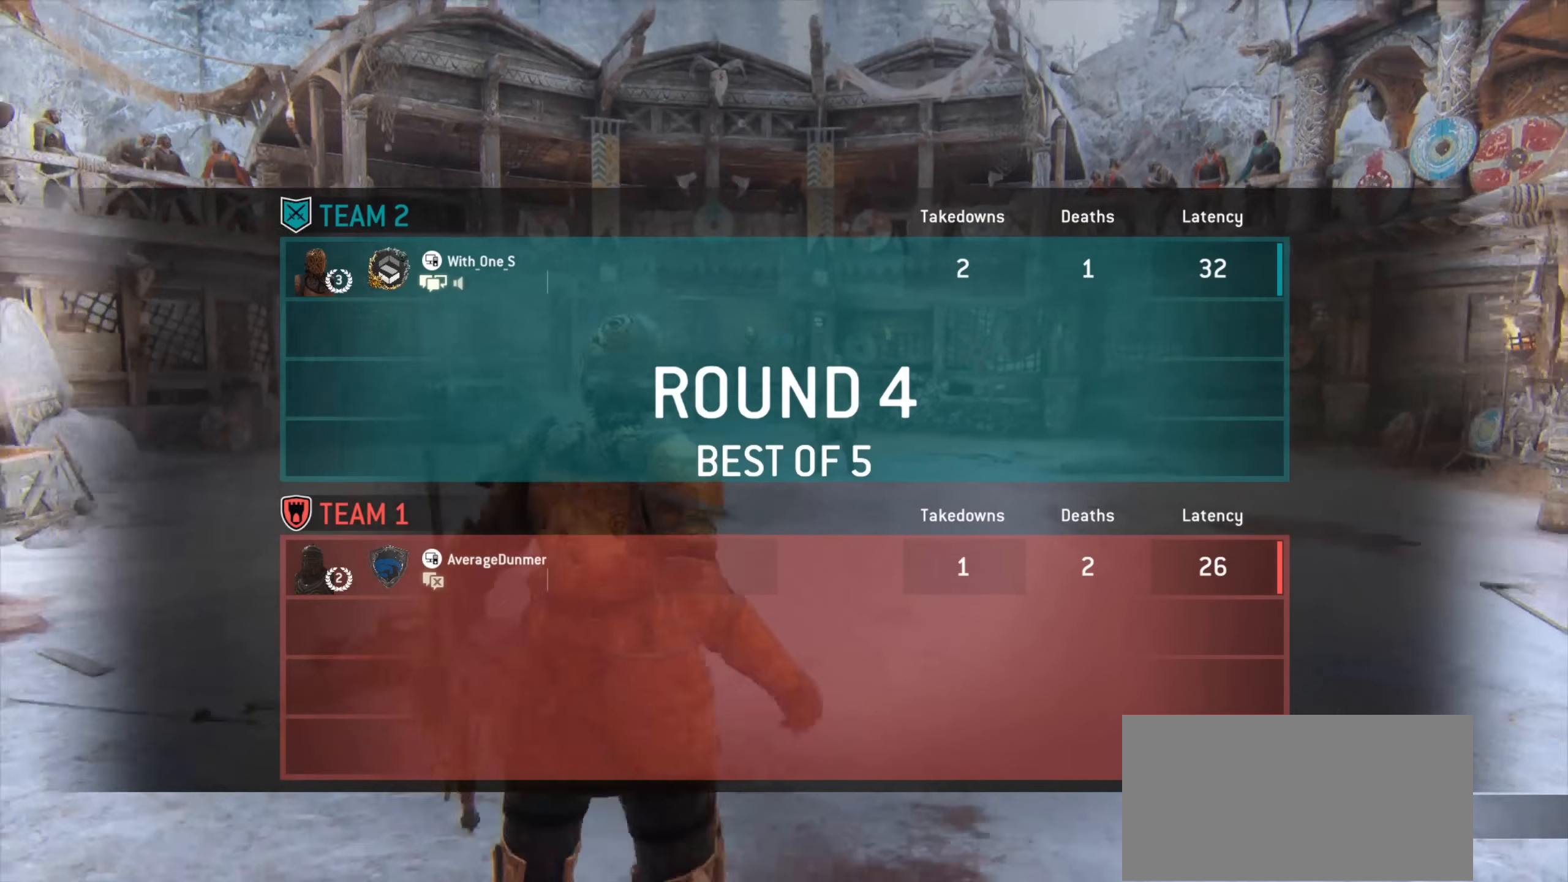
Gameplay with keyboard and mouse; each line is a JSON object with the keys and mouse buttons held at the frame after it. "events" lists presses ("down") and releases ("up") of "a", "ctrl", "d", "e", "q", "s", "shift", "space", "w", "mouse_left", "mouse_wheel", "mouse_right", "mouse_mb4" and "mouse_mb5" between this image and that frame as [ms after this image, input, new state], when the widget could be followed in between. "mouse_left", "mouse_wheel", "mouse_right", "mouse_mb4", "mouse_mb5" = the "left", "wheel", "right", "mb4", "mb5" buttons of the "mouse" list. No other keys are recorded. "wheel" means that the mouse wheel is clicked or scrolled. Mouse movement is not recorded.
{"keys": ["w"], "mouse": [], "events": [[467, "w", "down"]]}
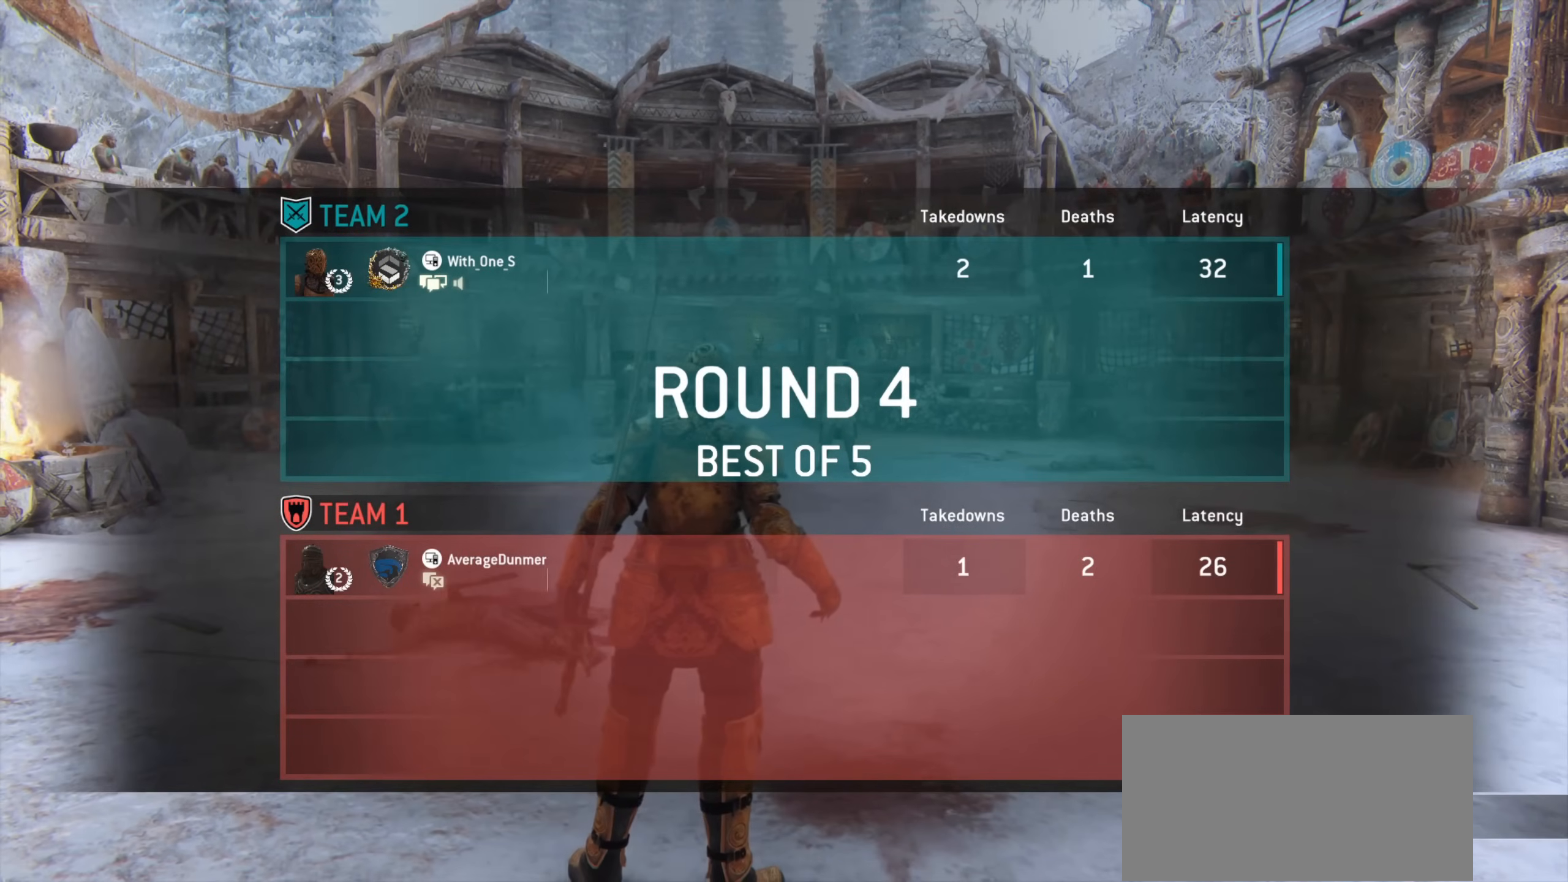
{"keys": ["w"], "mouse": [], "events": []}
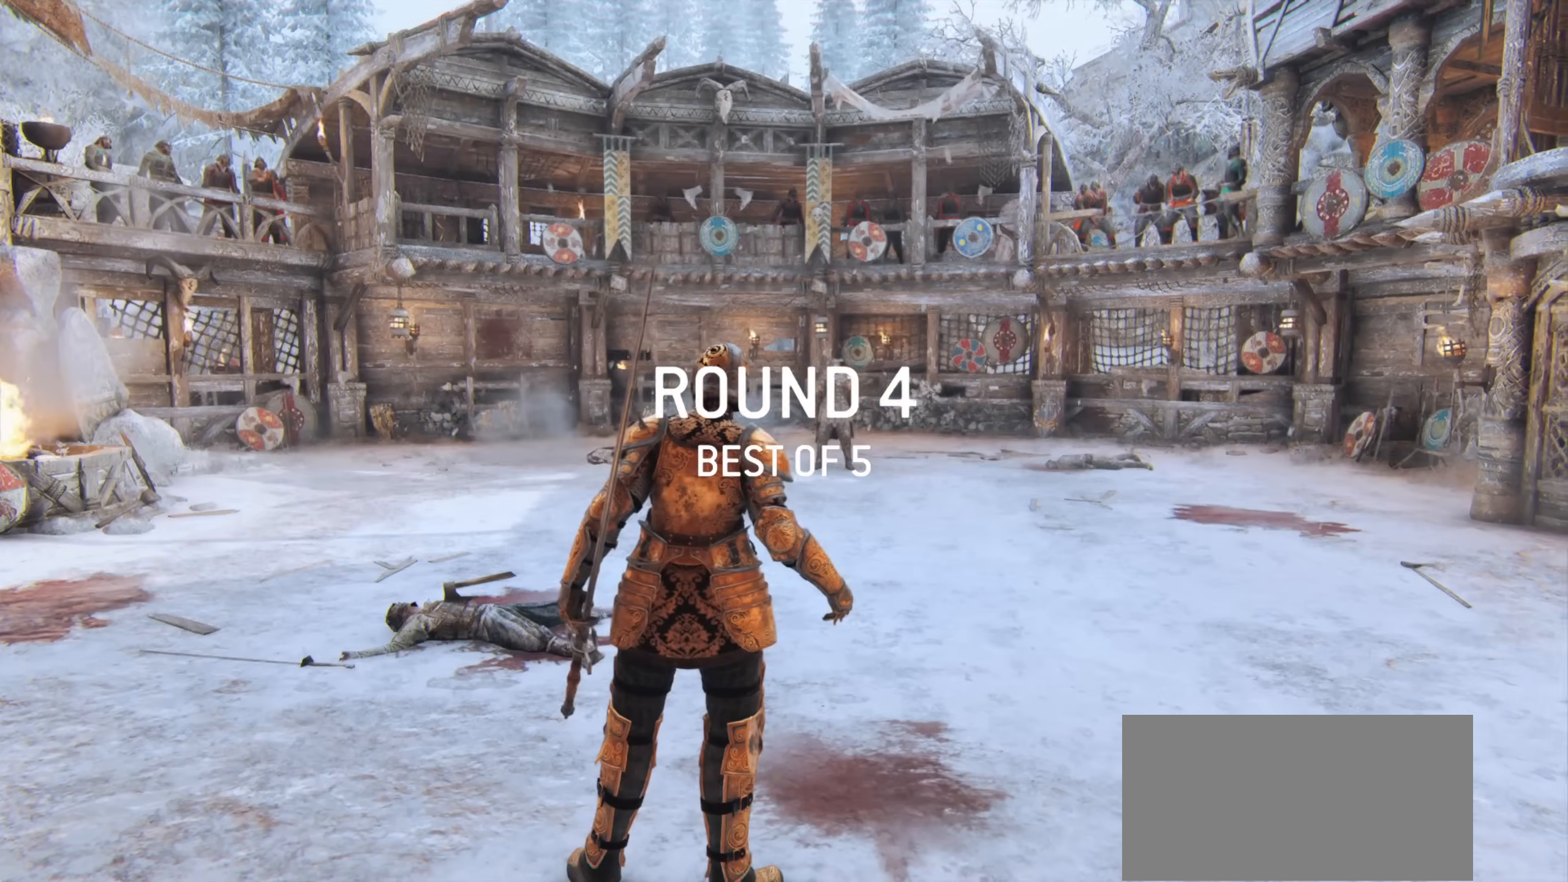
{"keys": ["shift", "w"], "mouse": [], "events": [[100, "shift", "down"]]}
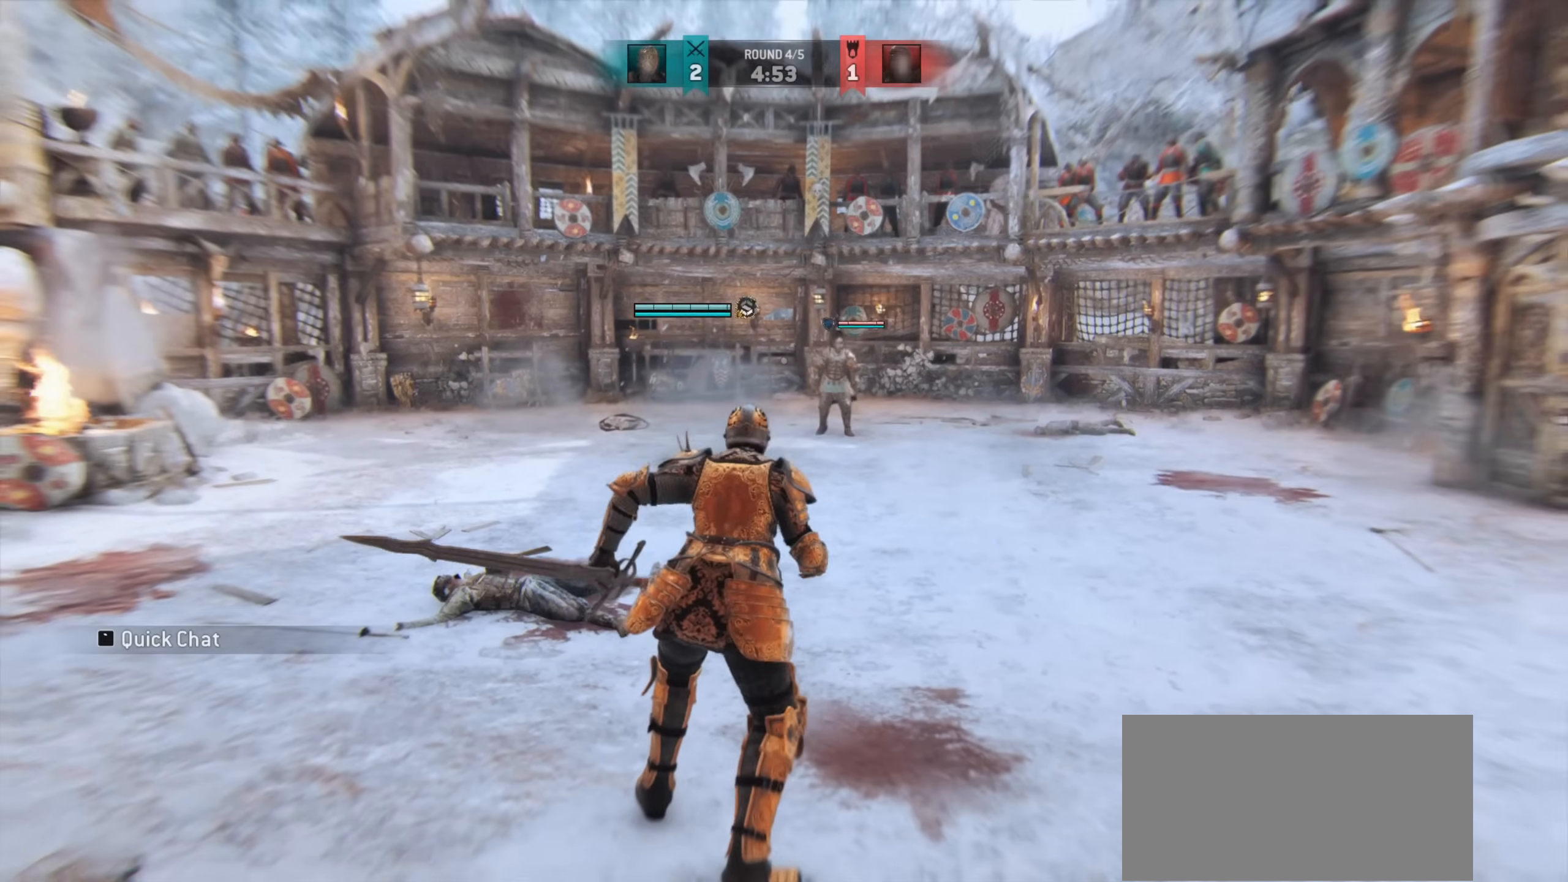
{"keys": ["a"], "mouse": [], "events": [[67, "shift", "up"], [267, "a", "down"], [467, "w", "up"]]}
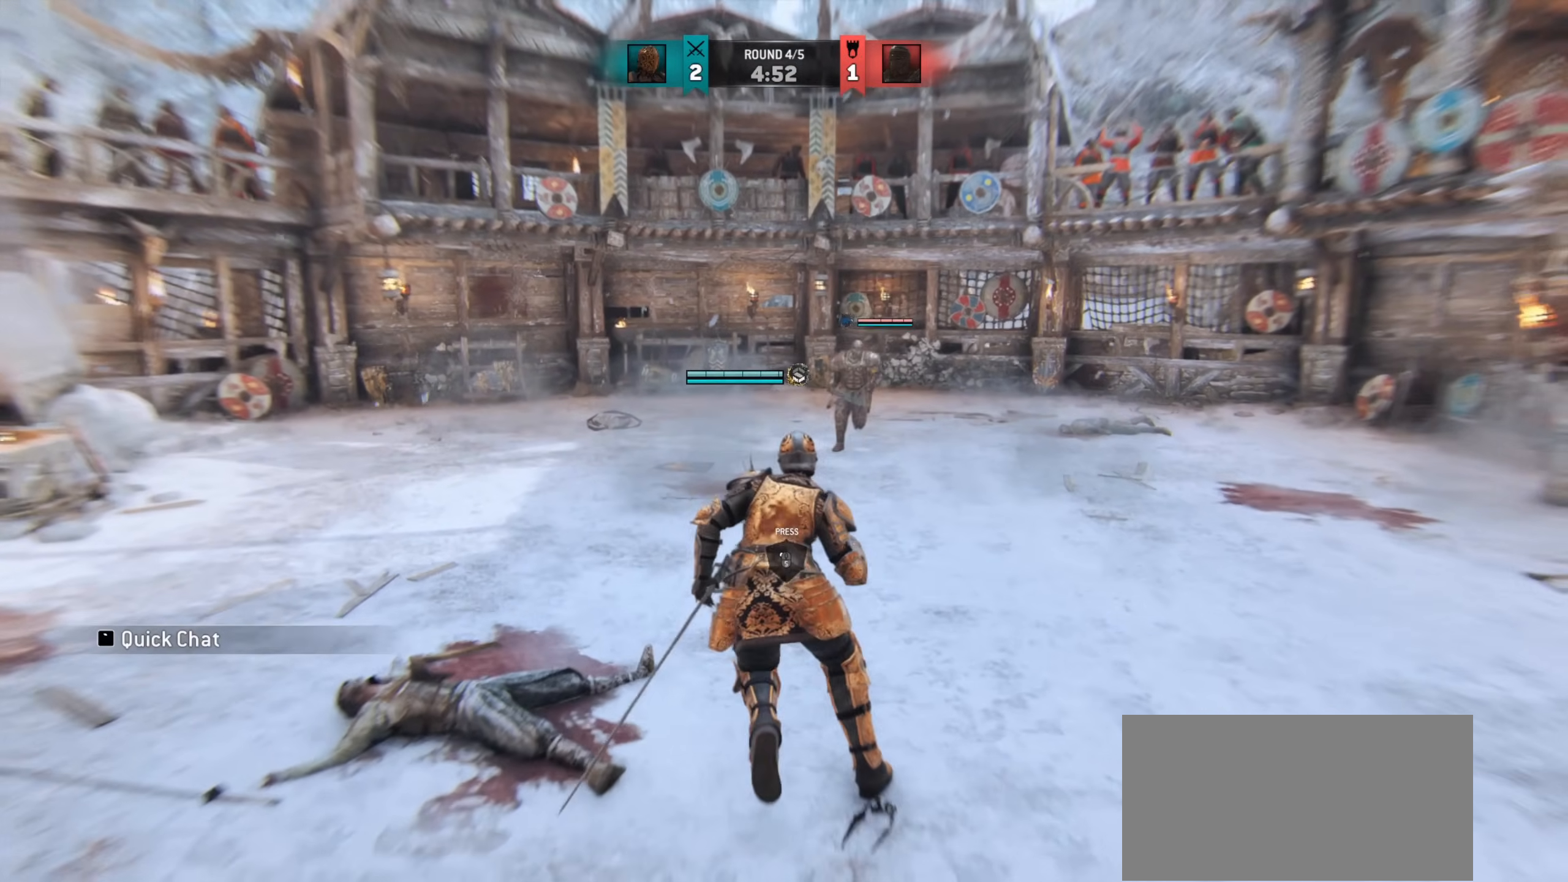
{"keys": ["w"], "mouse": [], "events": [[133, "w", "down"], [267, "a", "up"]]}
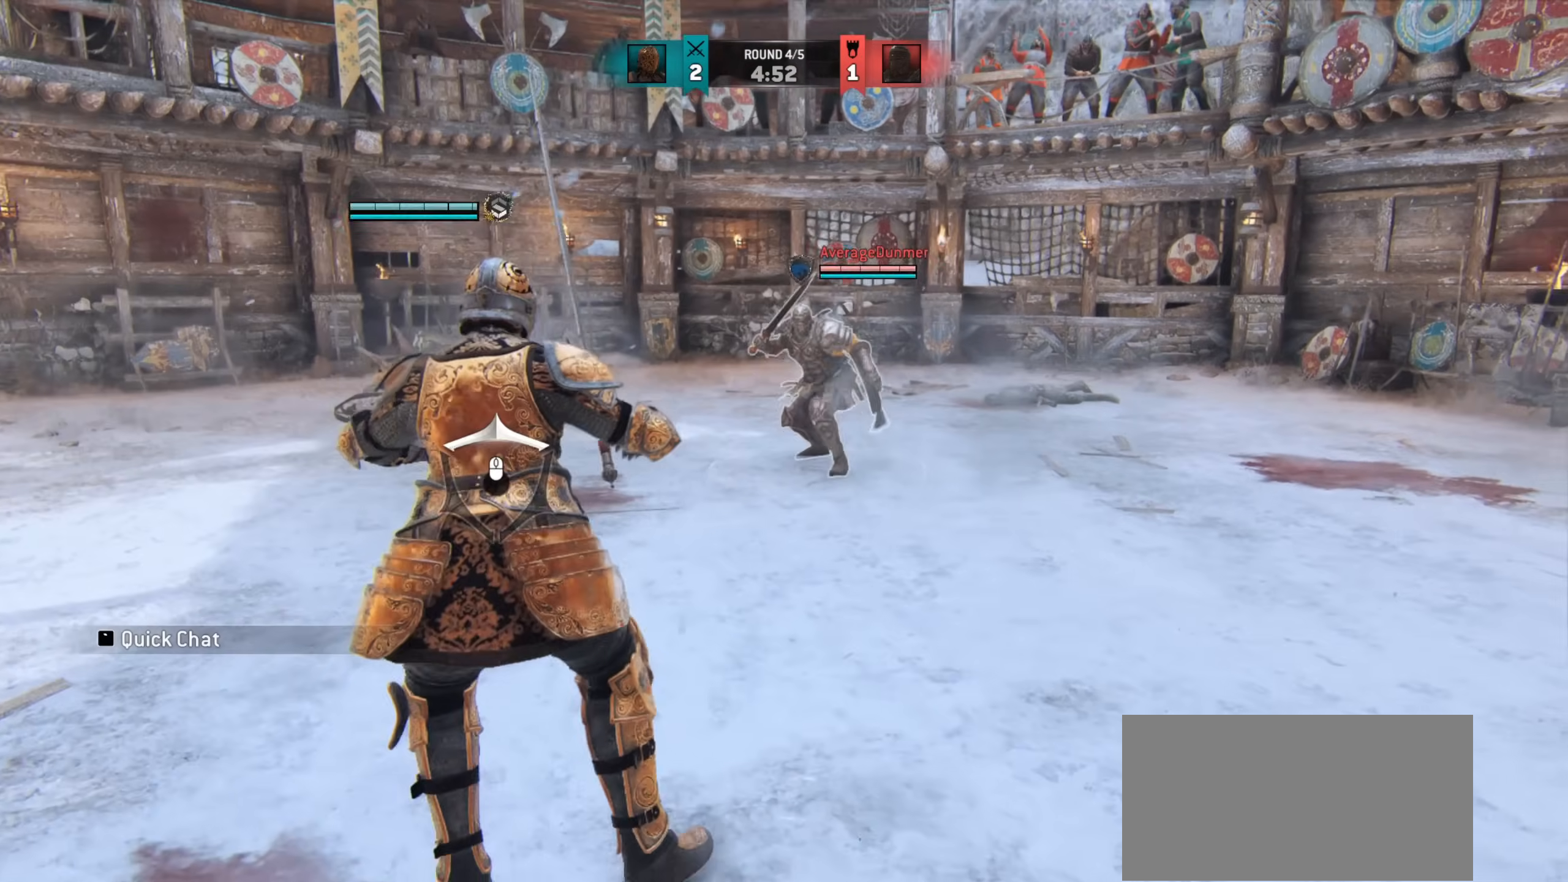
{"keys": ["a"], "mouse": [], "events": [[250, "a", "down"], [333, "w", "up"]]}
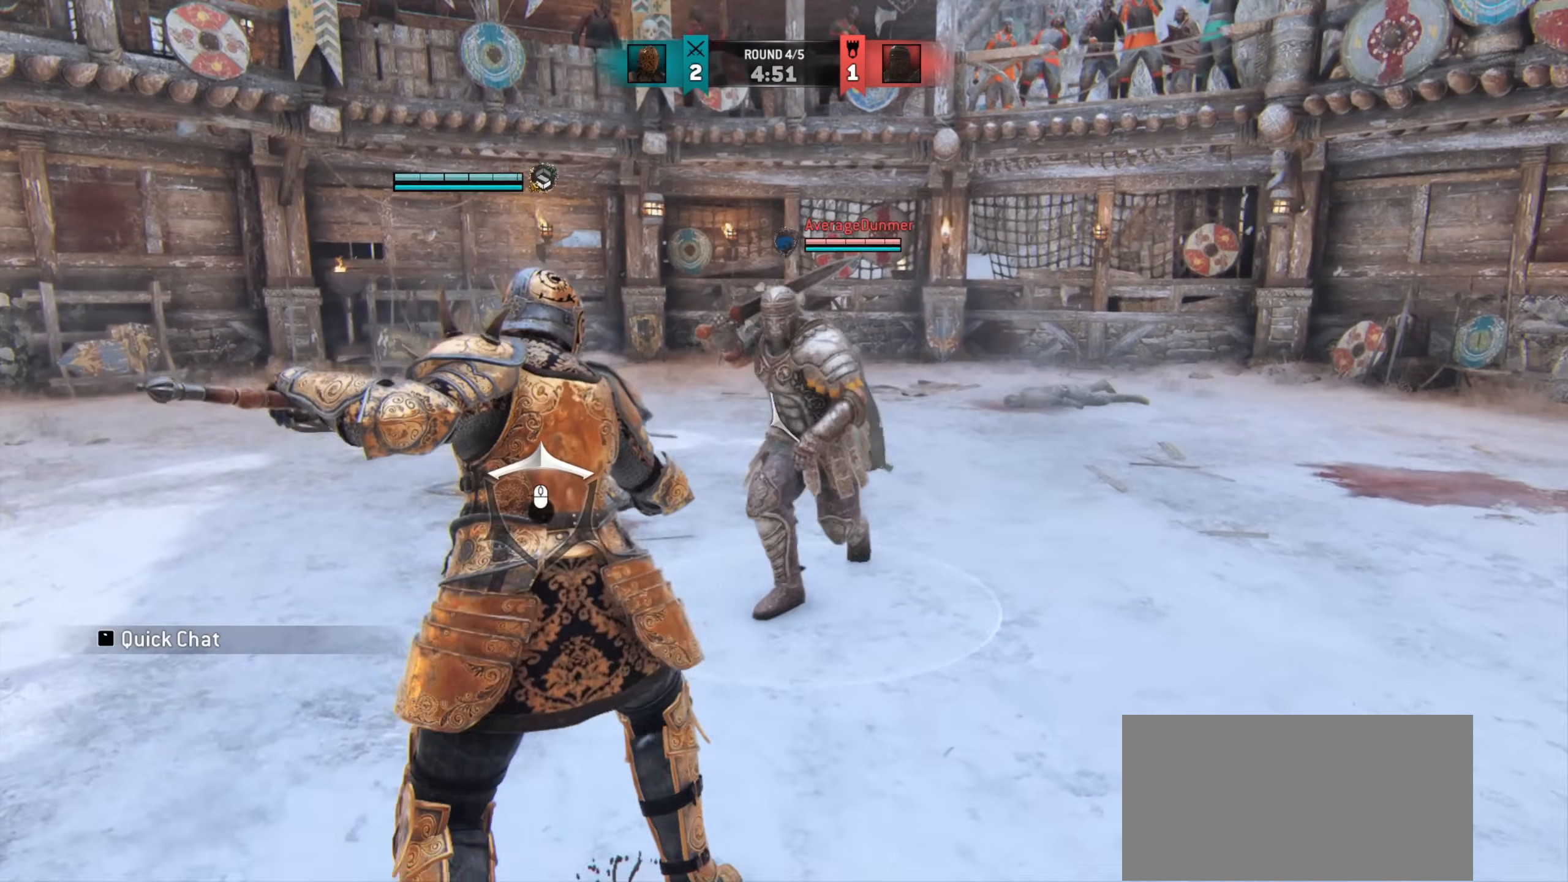
{"keys": ["a"], "mouse": [], "events": []}
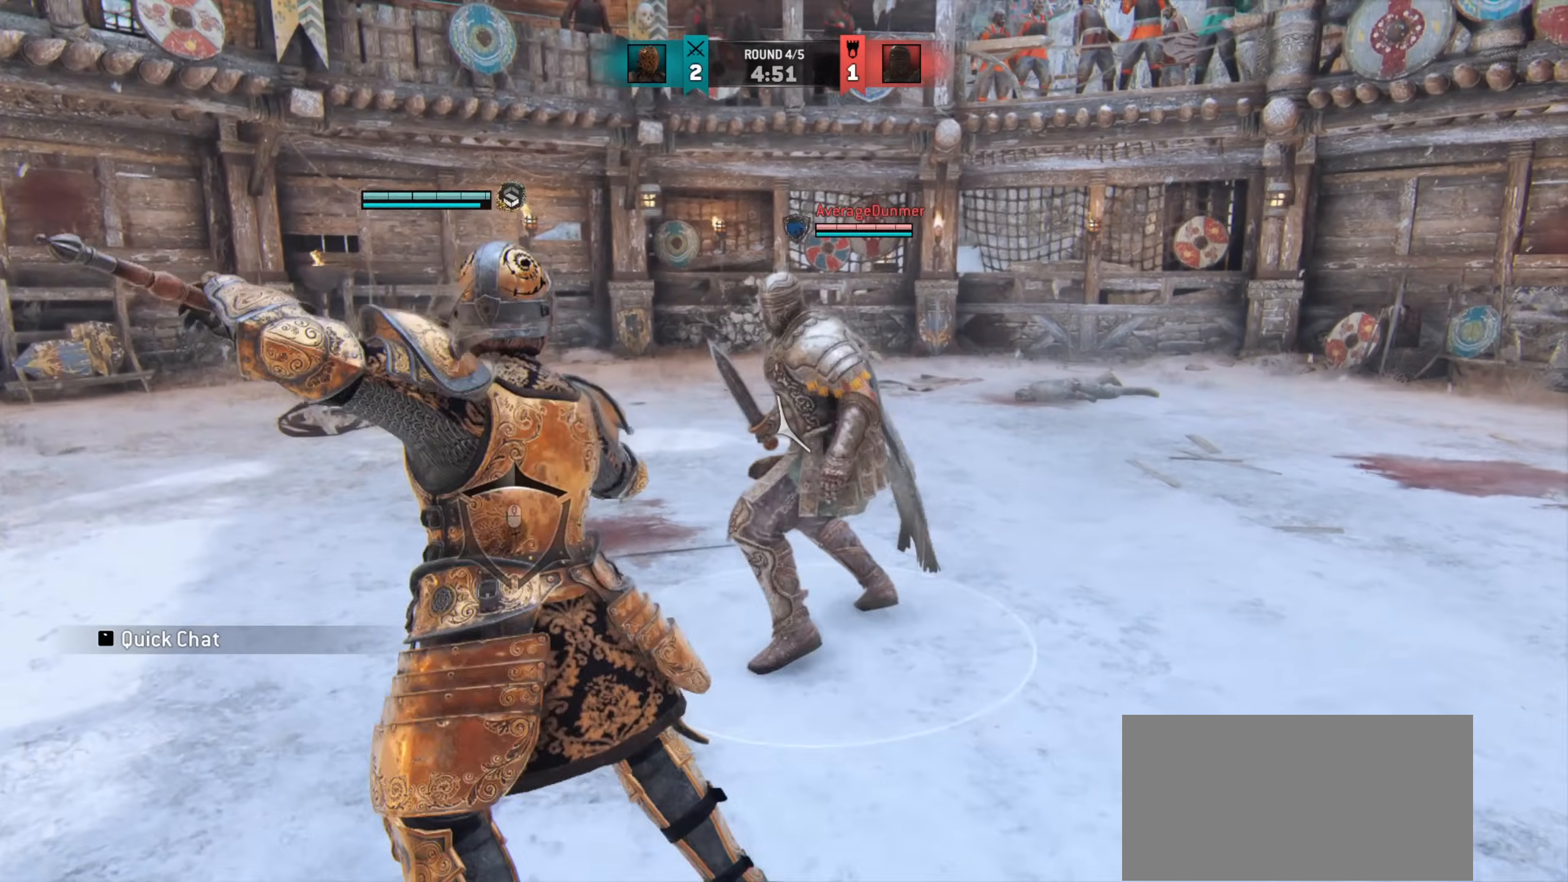
{"keys": [], "mouse": [], "events": [[67, "a", "up"]]}
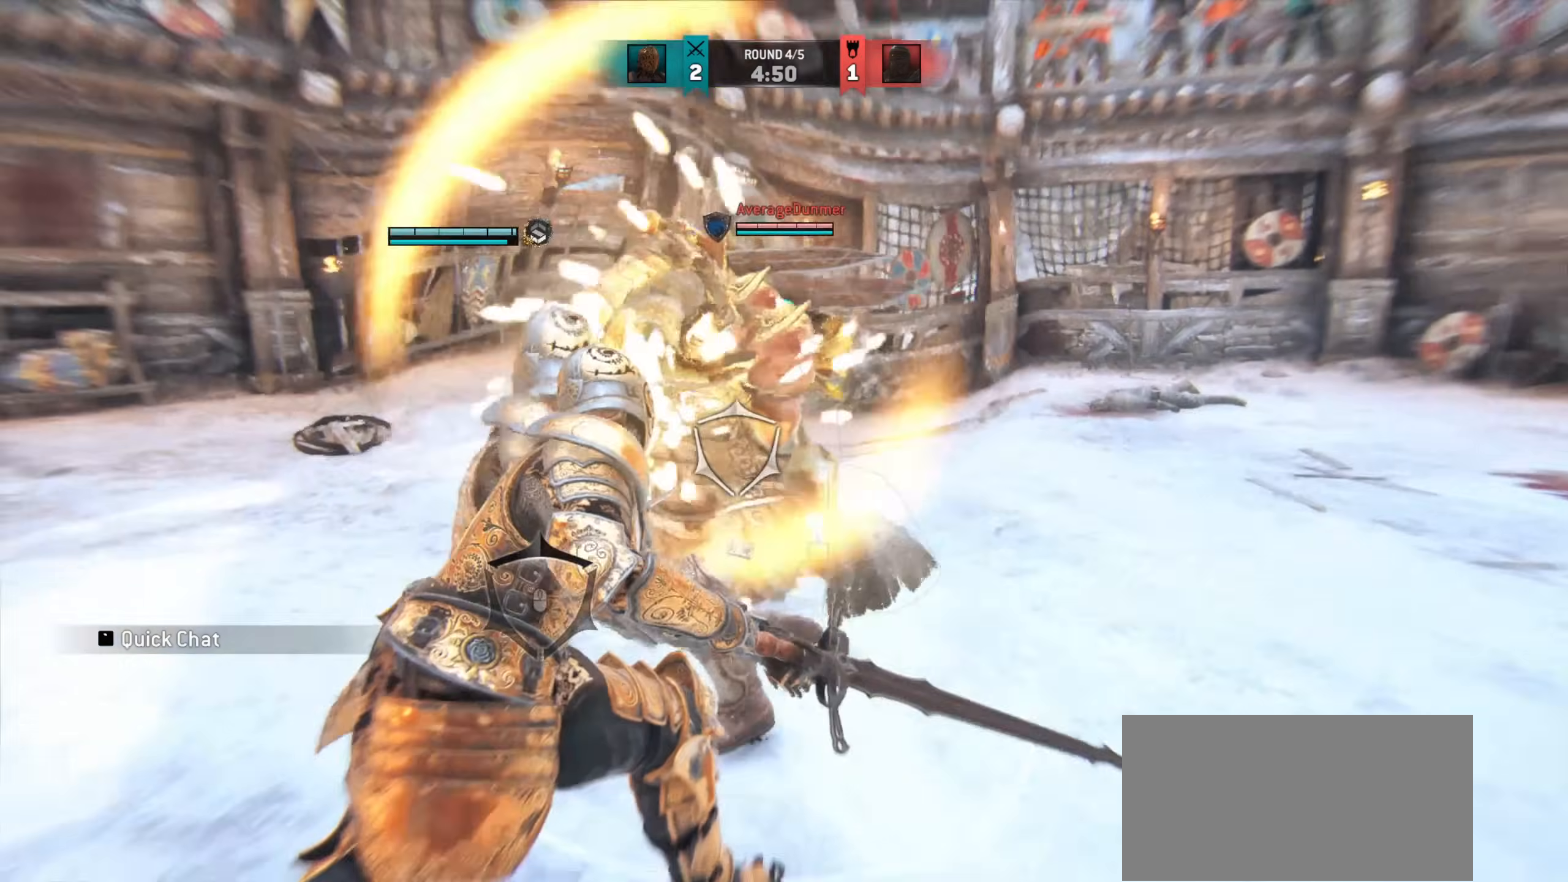
{"keys": [], "mouse": [], "events": []}
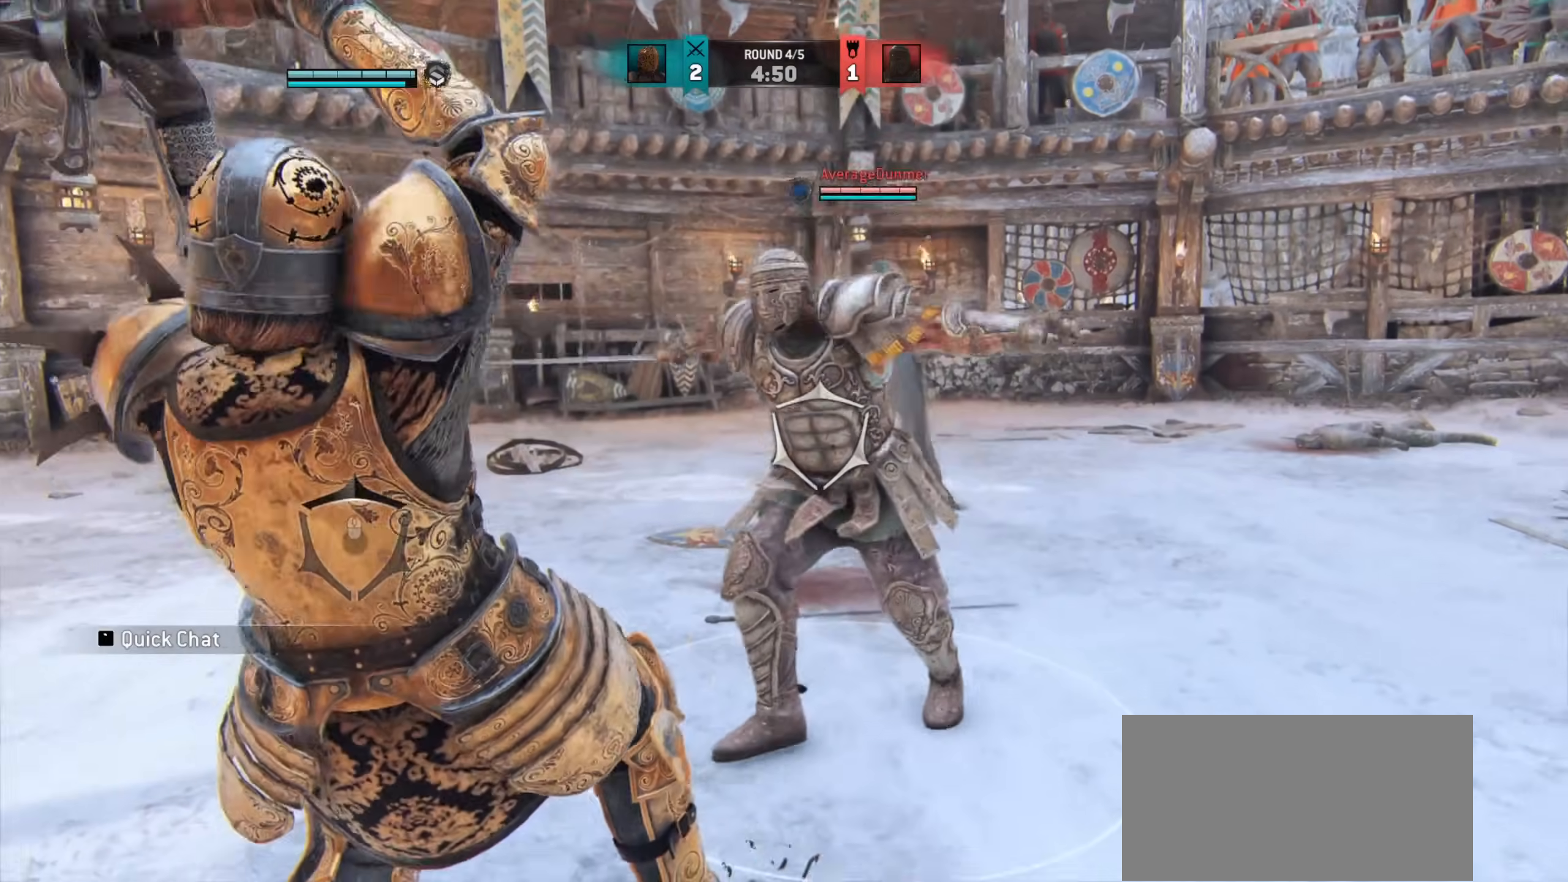
{"keys": ["d", "w"], "mouse": [], "events": [[233, "w", "down"], [450, "d", "down"]]}
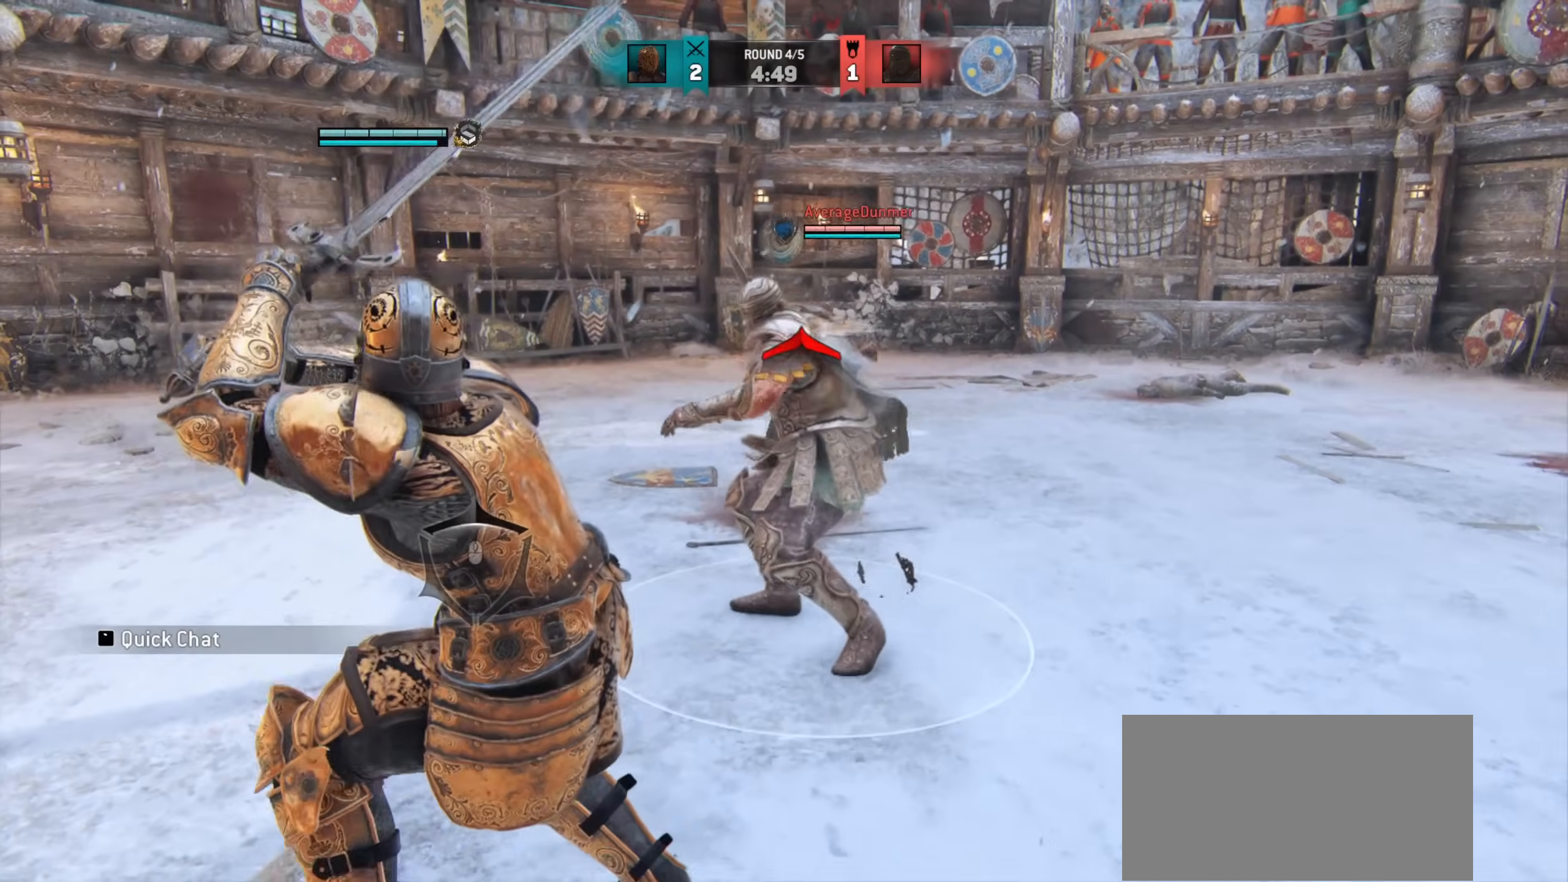
{"keys": ["d"], "mouse": [], "events": [[17, "w", "up"], [167, "d", "up"], [267, "d", "down"]]}
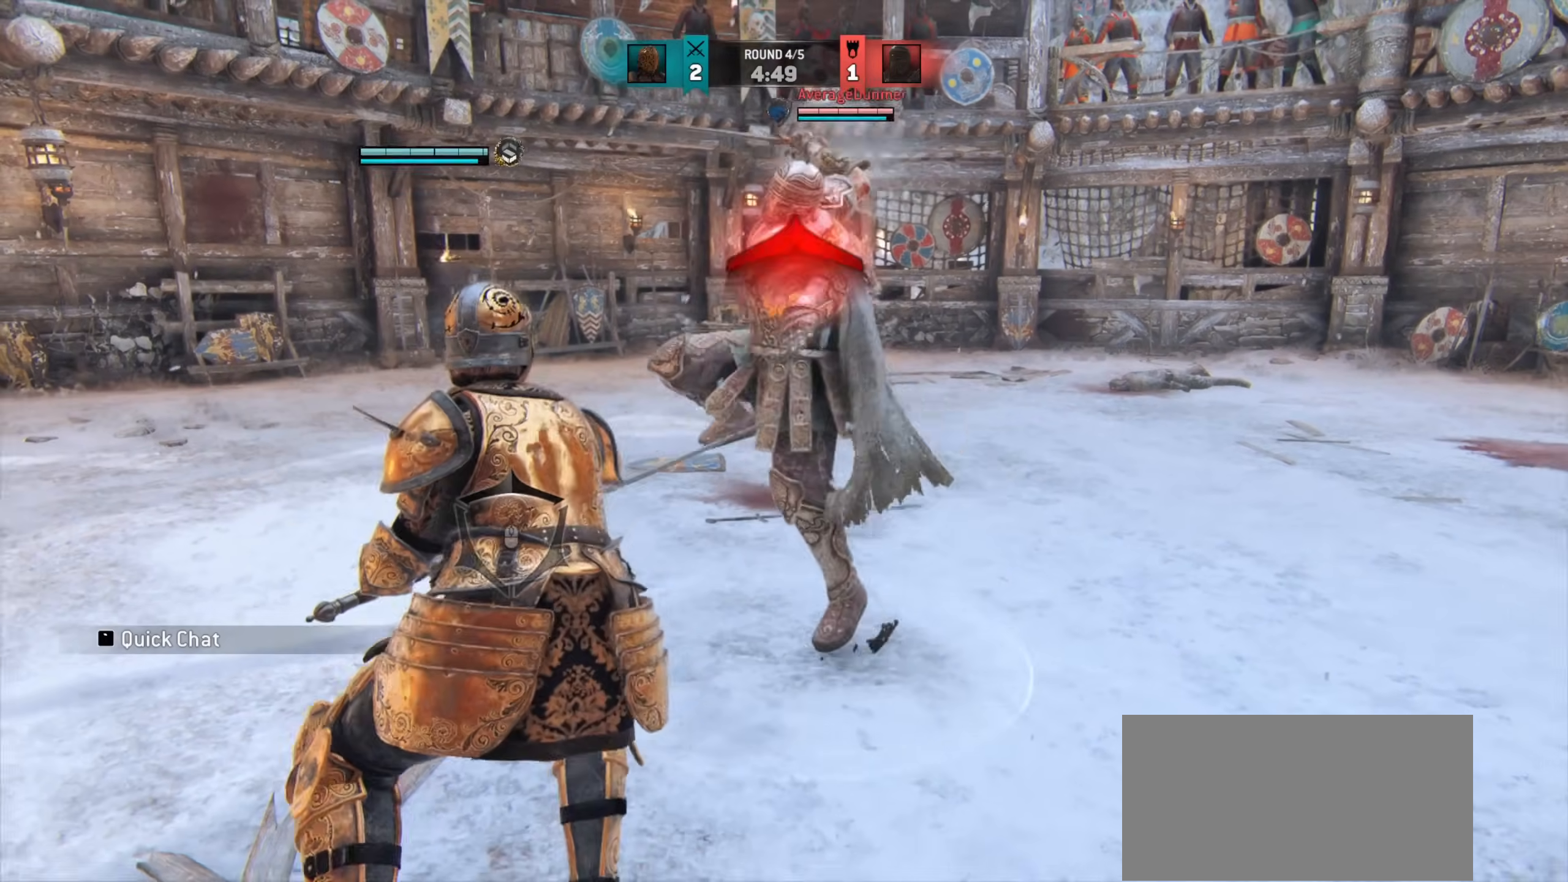
{"keys": ["d"], "mouse": [], "events": []}
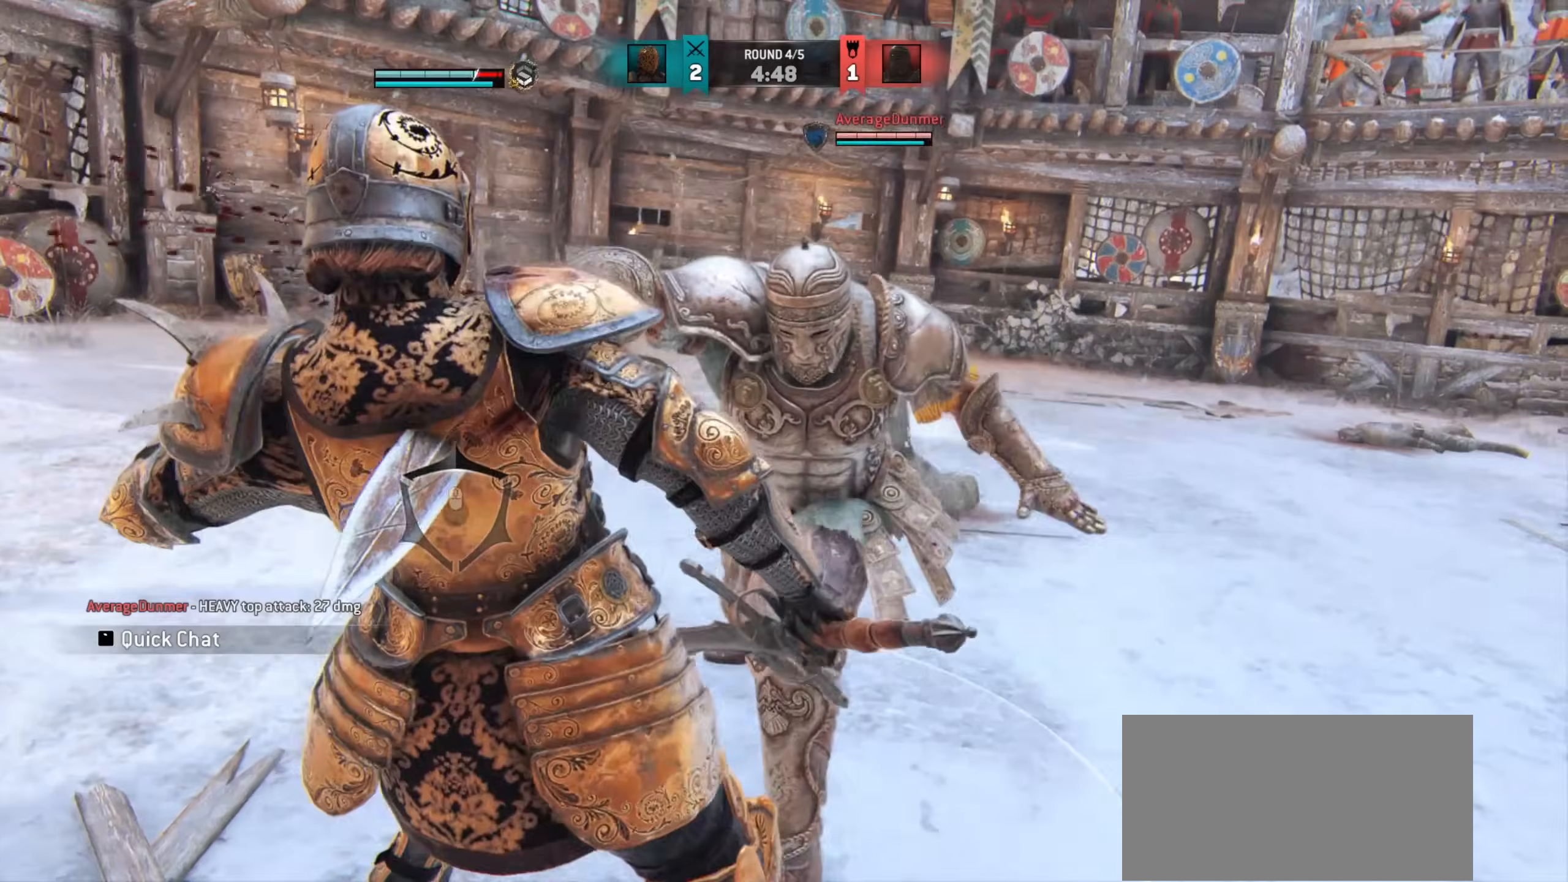
{"keys": ["d"], "mouse": [], "events": []}
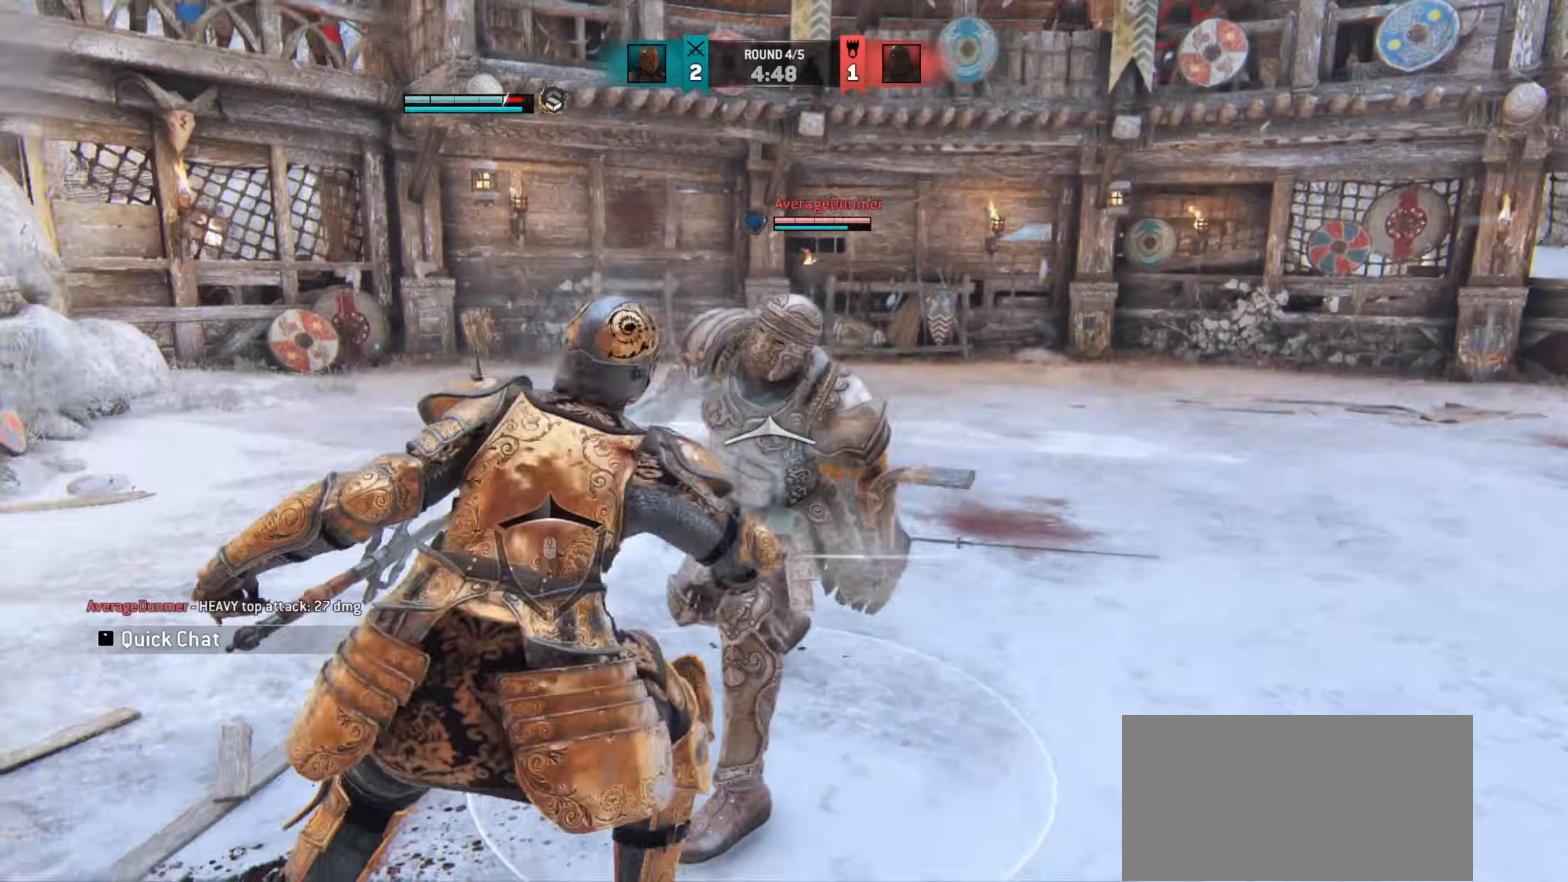
{"keys": [], "mouse": [], "events": [[133, "d", "up"]]}
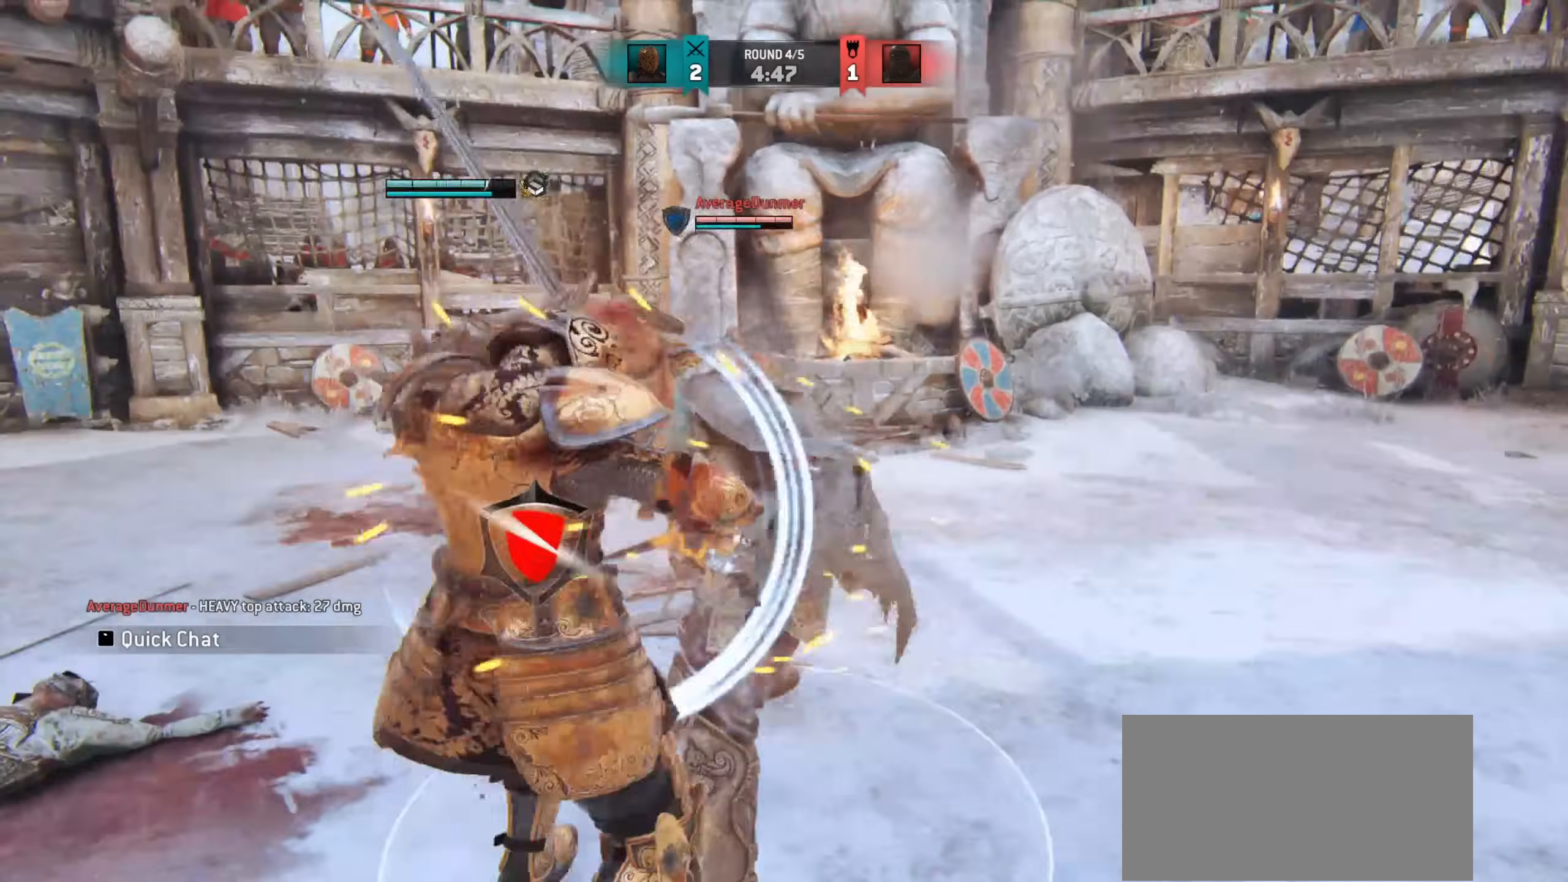
{"keys": ["d"], "mouse": [], "events": [[417, "d", "down"]]}
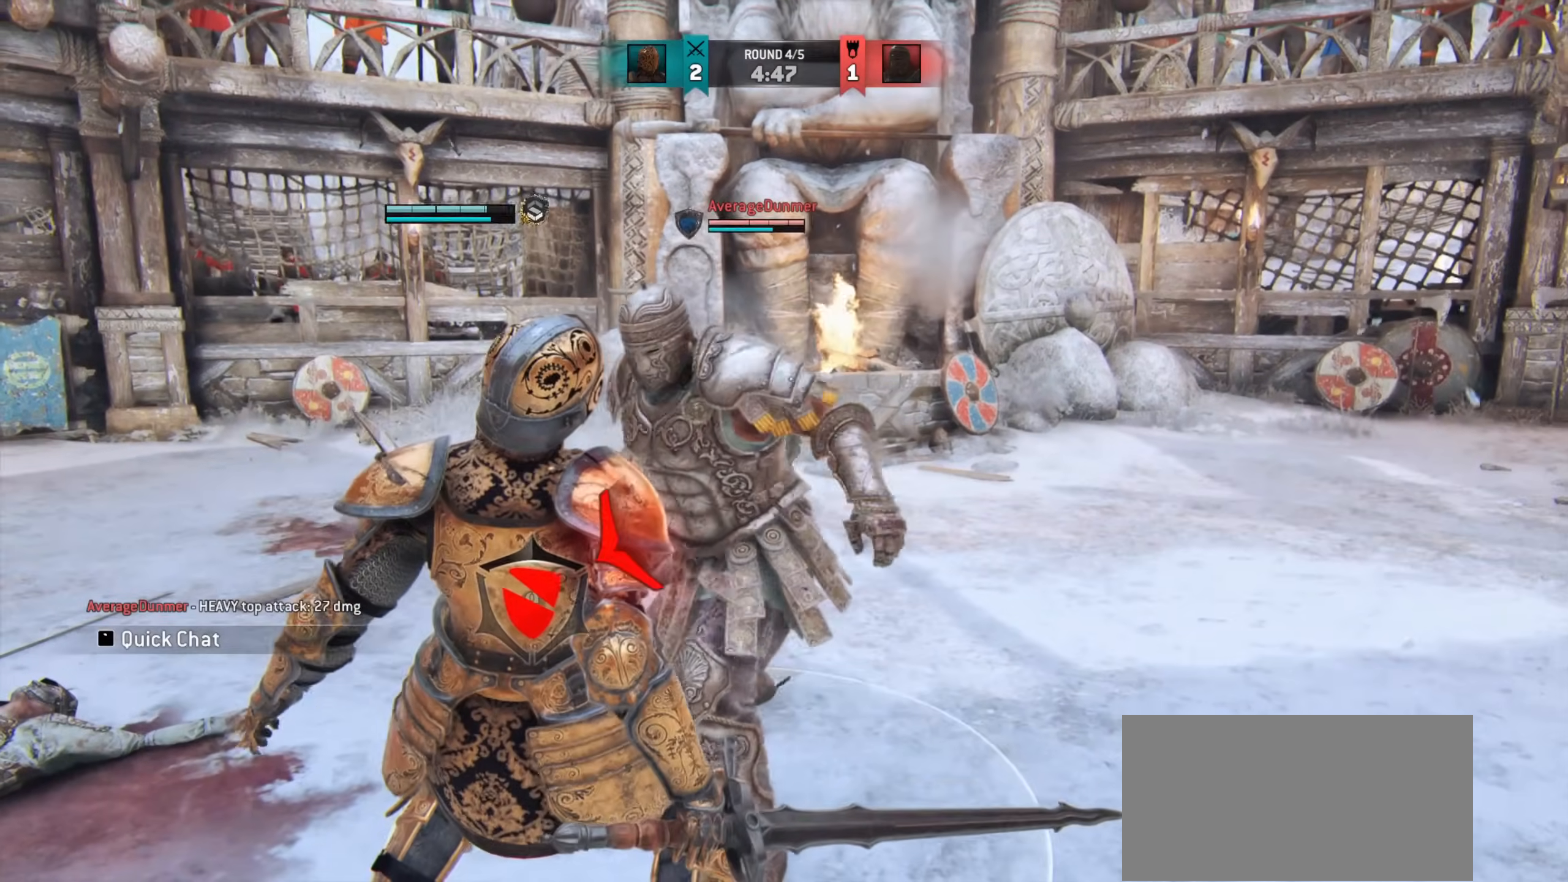
{"keys": ["d"], "mouse": [], "events": [[50, "d", "up"], [150, "d", "down"]]}
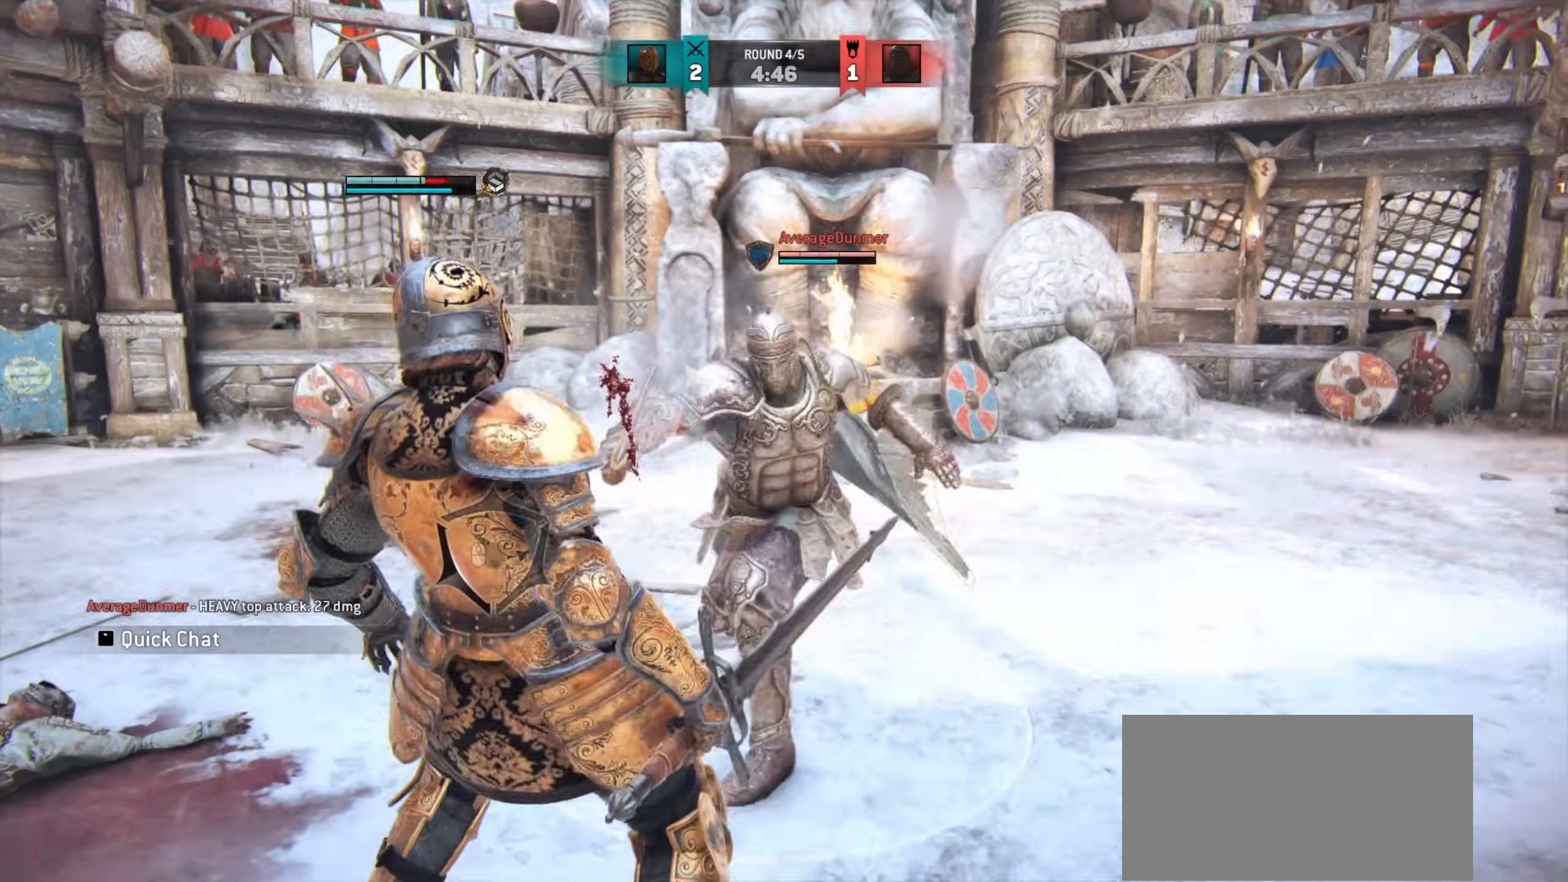
{"keys": ["d"], "mouse": [], "events": []}
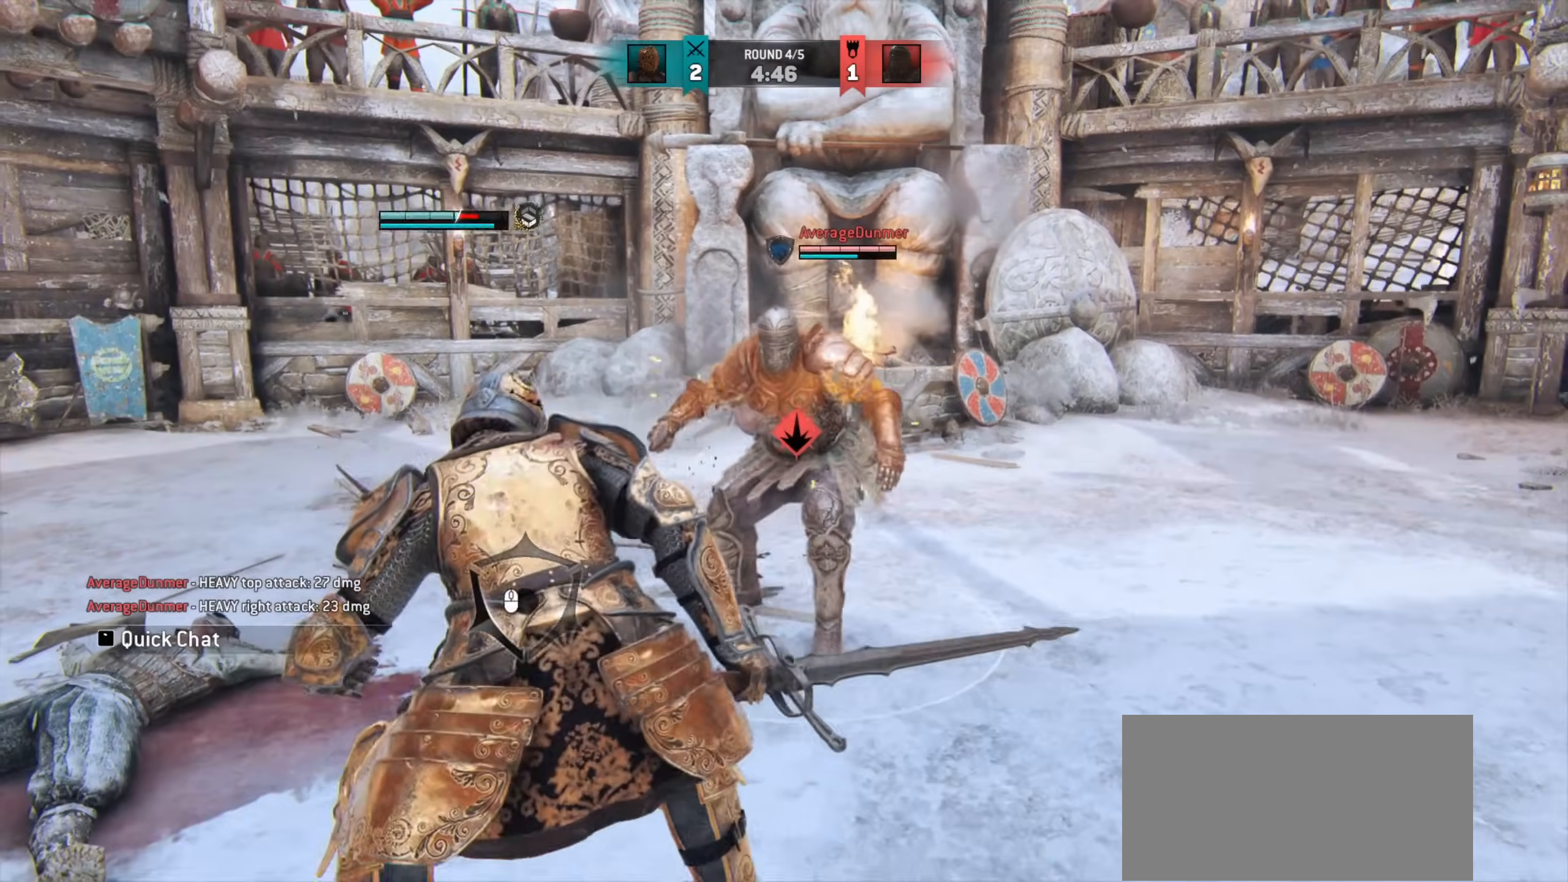
{"keys": [], "mouse": [], "events": [[450, "d", "up"]]}
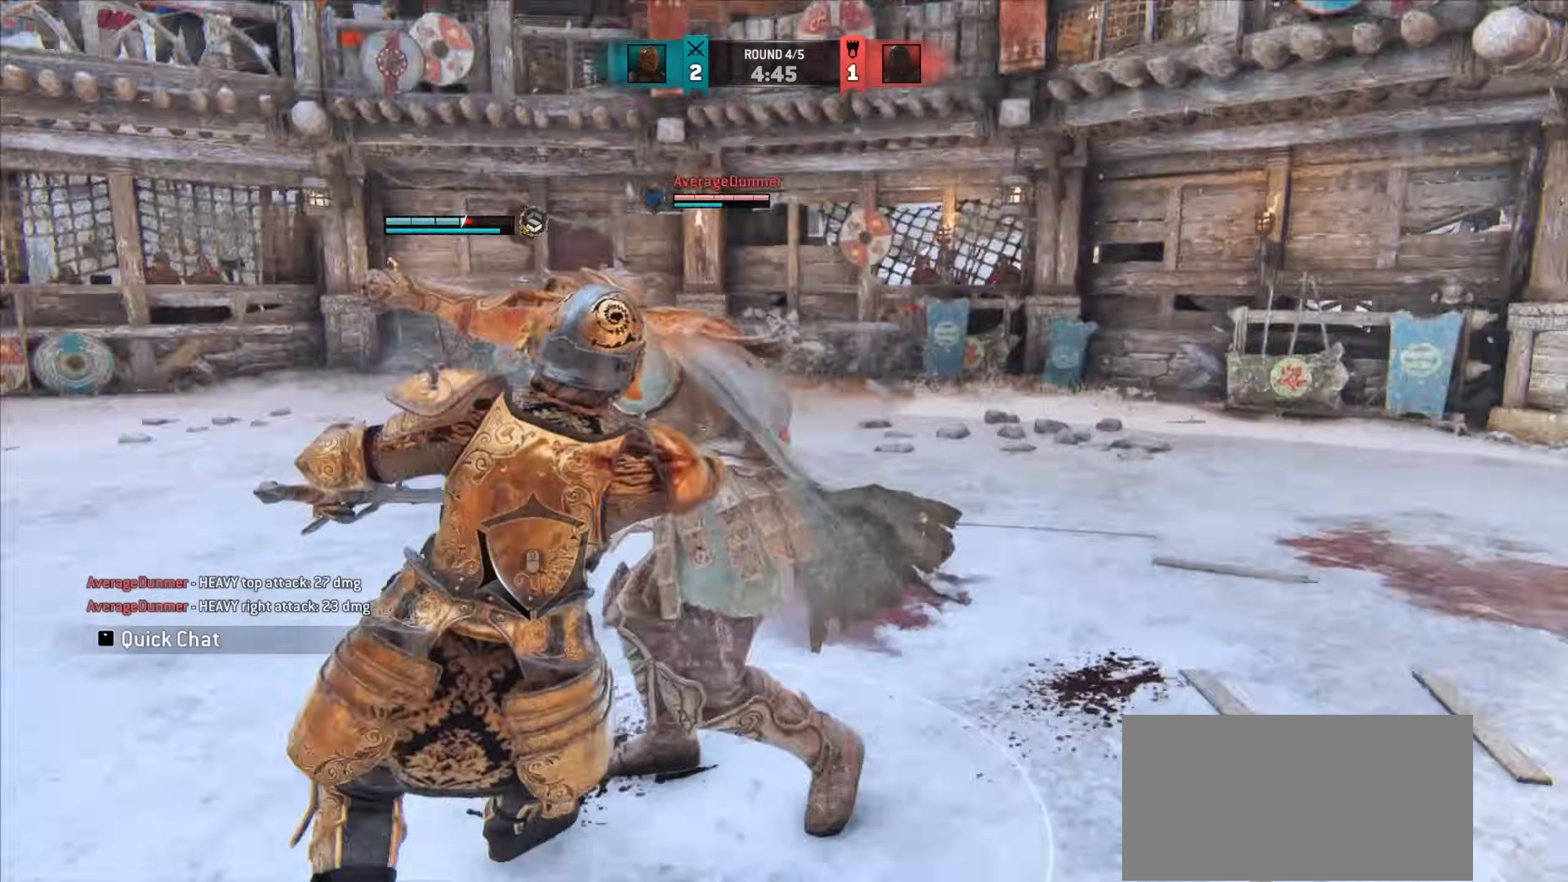
{"keys": [], "mouse": [], "events": []}
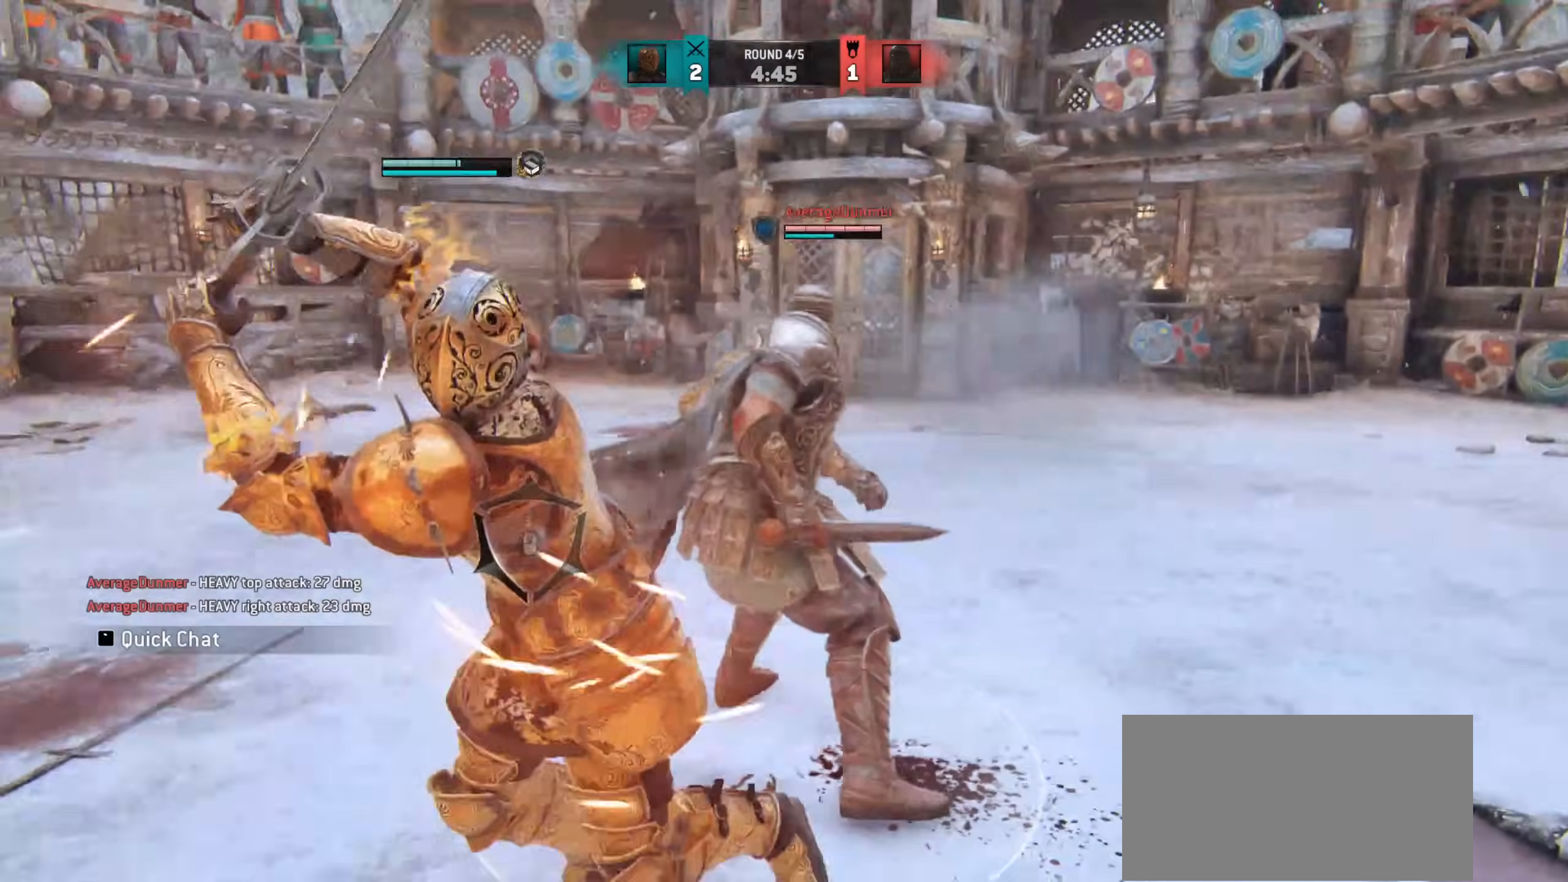
{"keys": [], "mouse": [], "events": []}
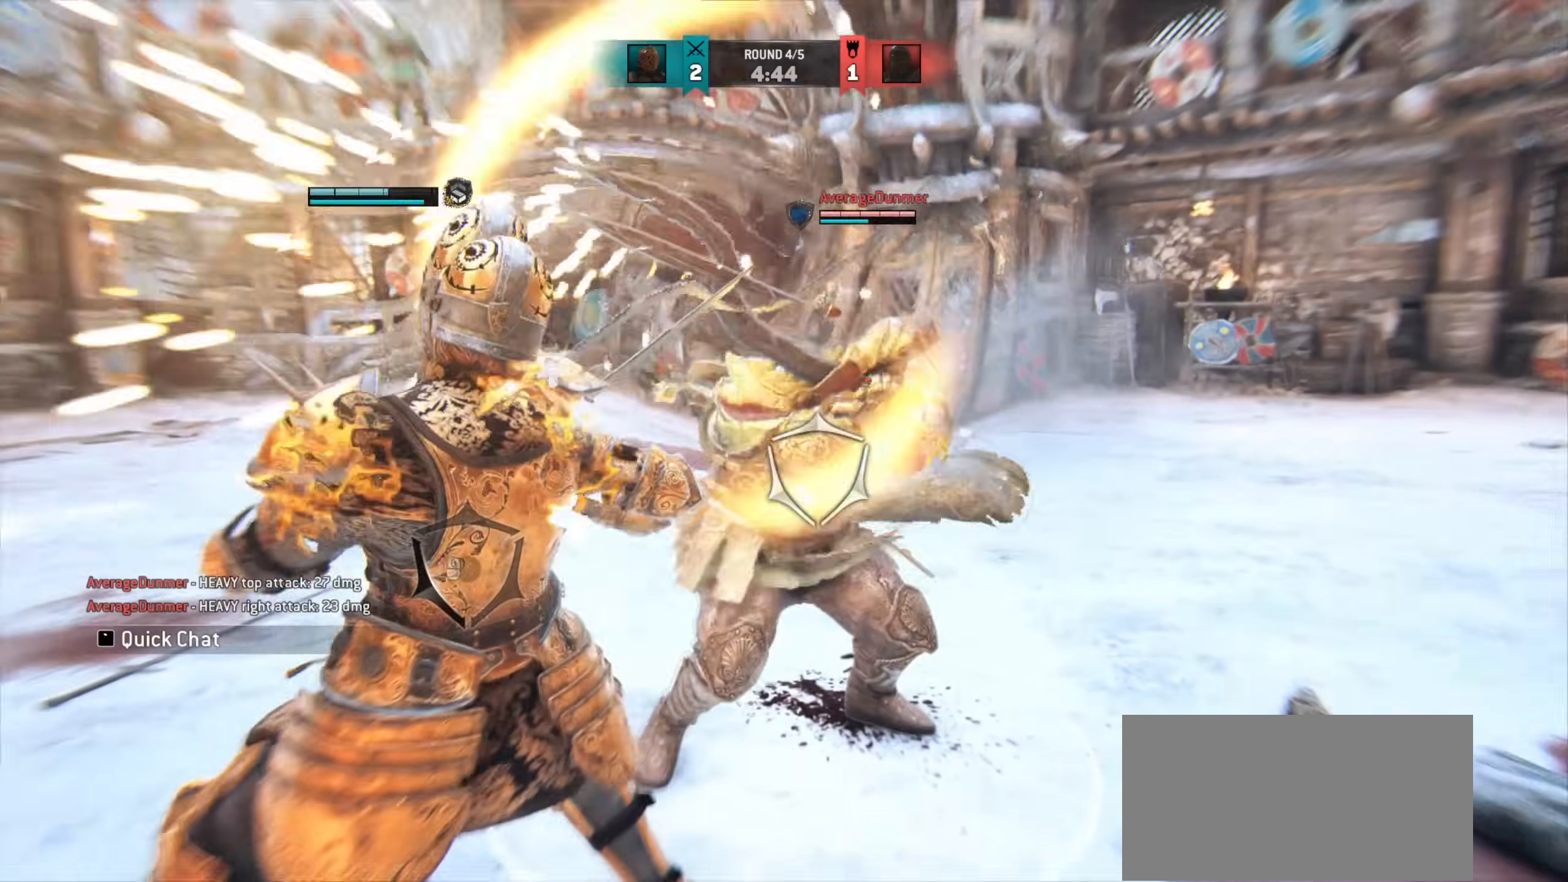
{"keys": ["a"], "mouse": [], "events": [[450, "a", "down"]]}
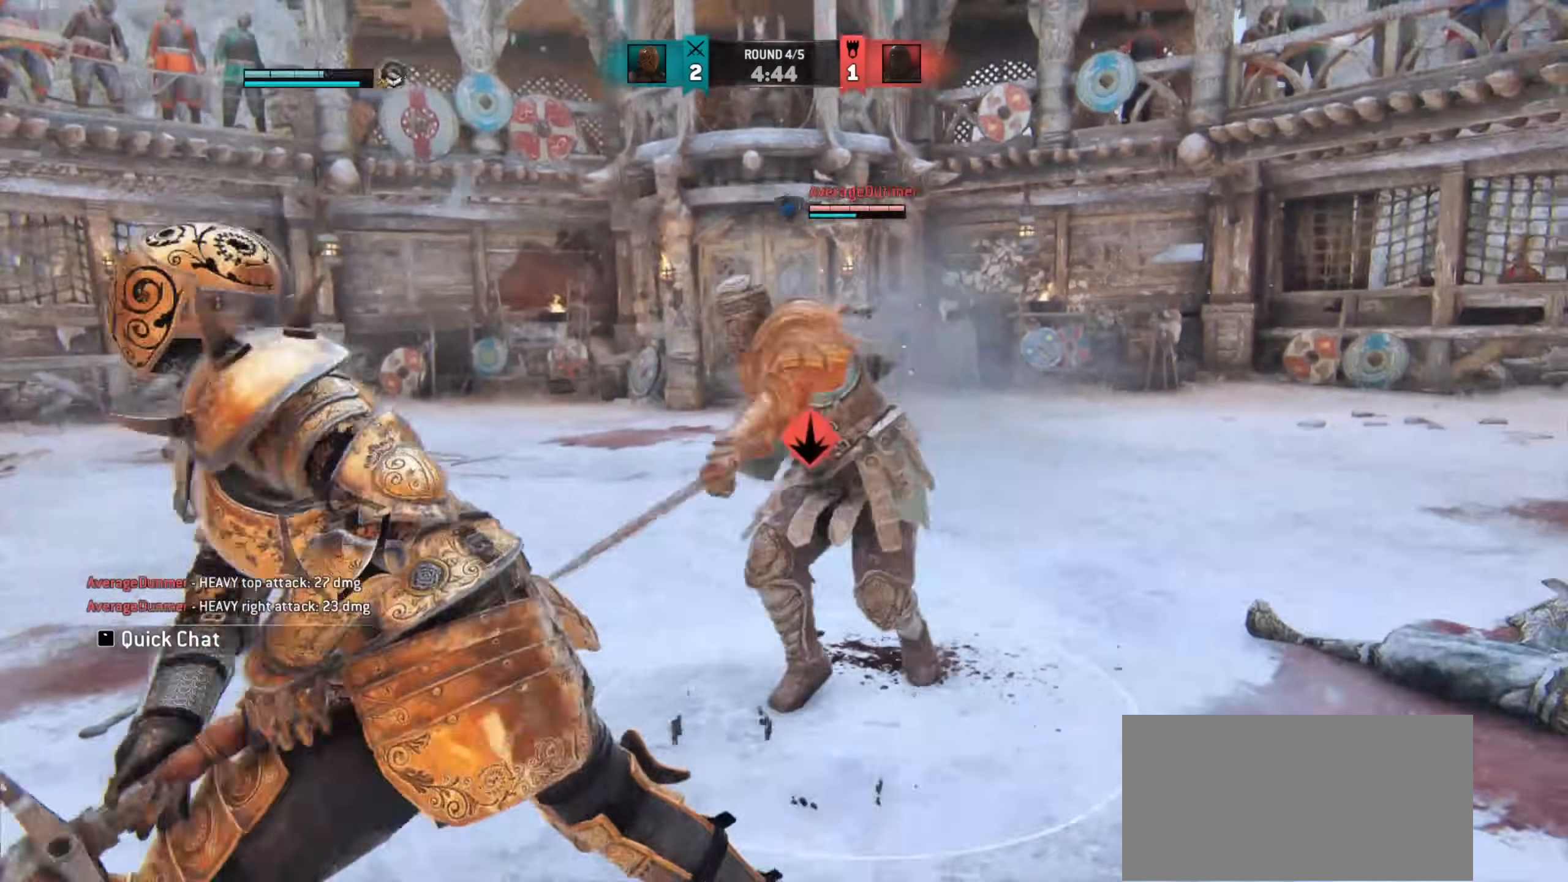
{"keys": ["a"], "mouse": [], "events": [[217, "a", "up"], [350, "a", "down"]]}
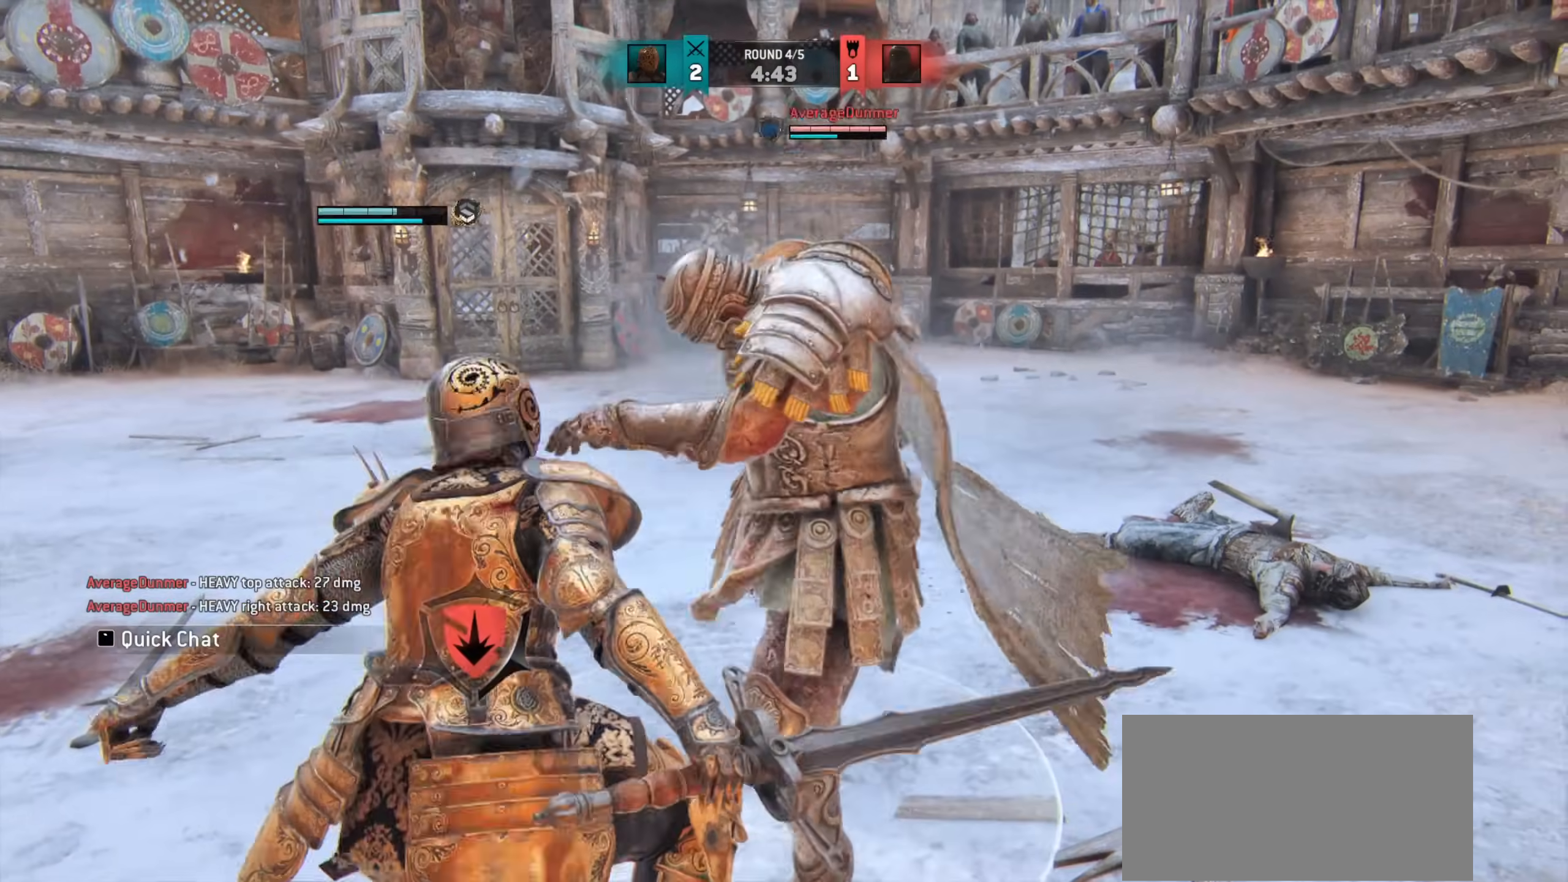
{"keys": ["a"], "mouse": [], "events": [[217, "a", "up"], [317, "a", "down"]]}
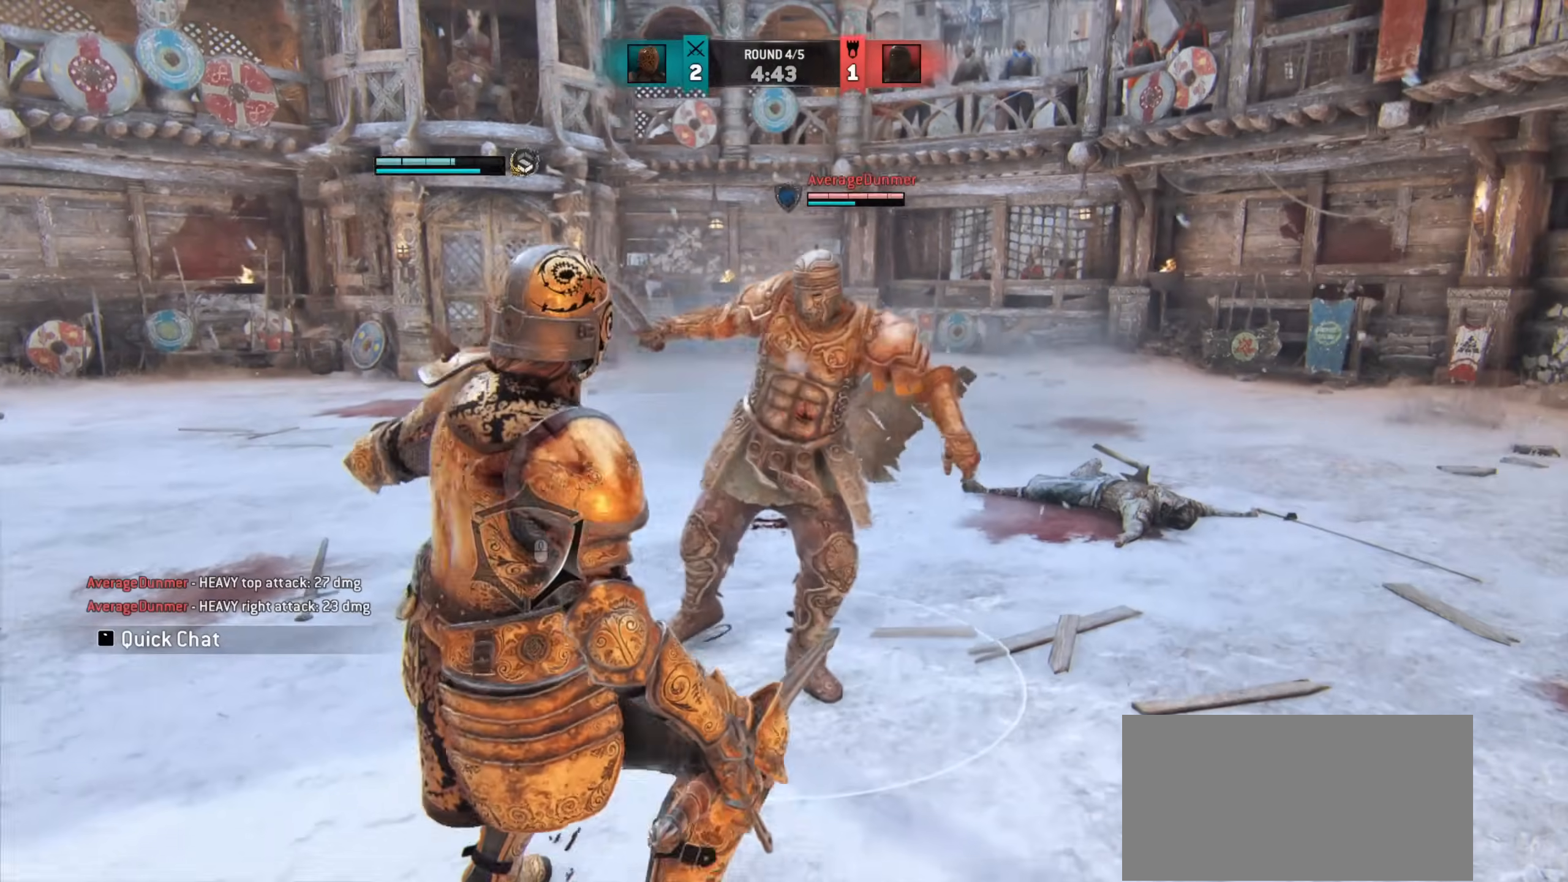
{"keys": ["a"], "mouse": []}
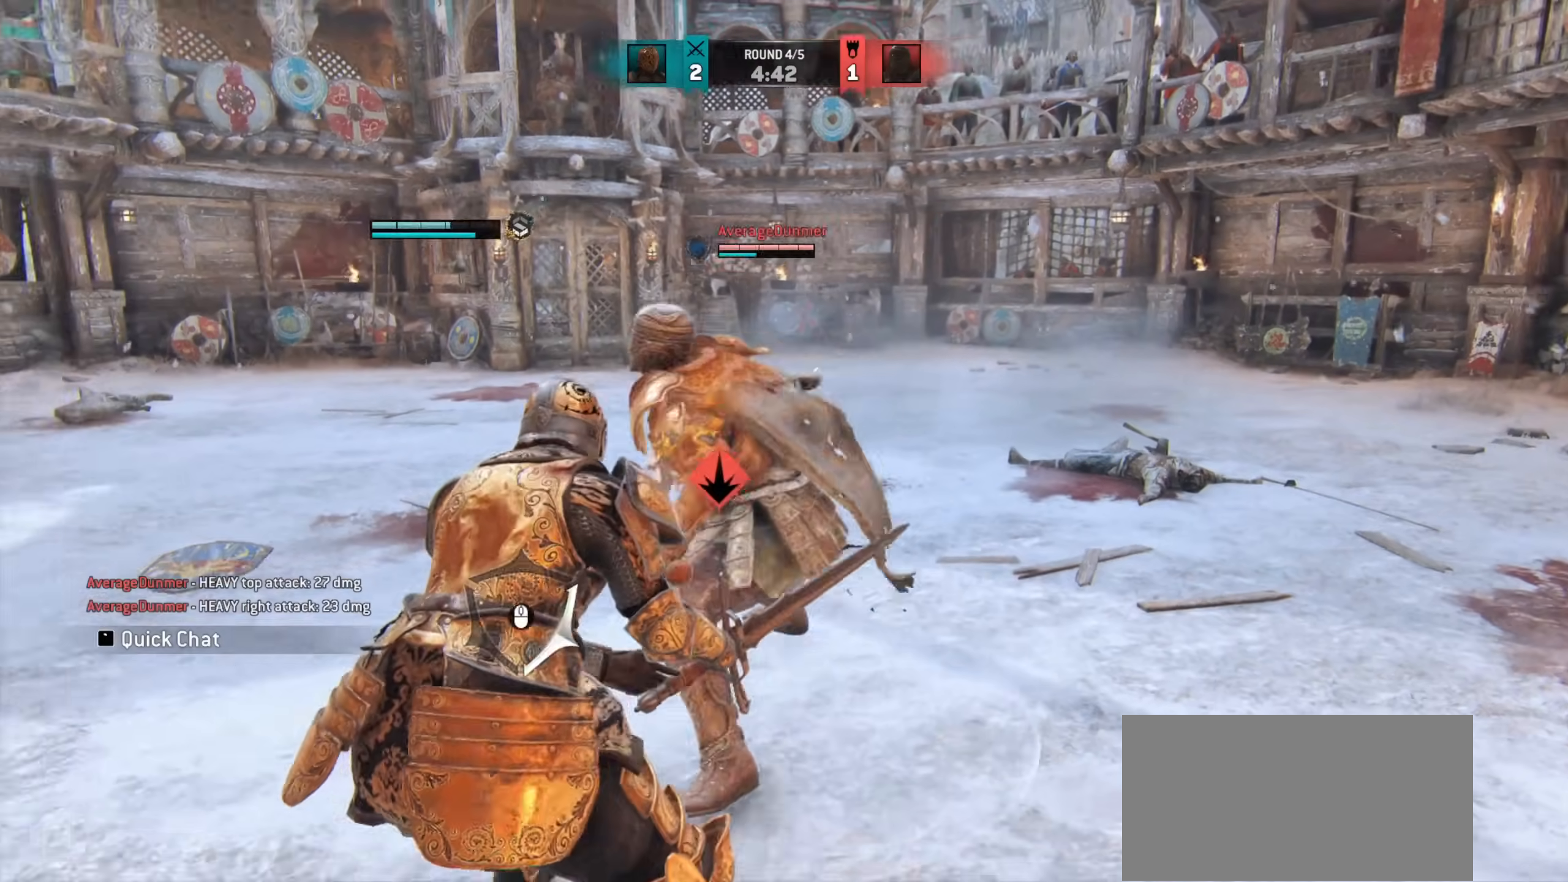
{"keys": ["a"], "mouse": [], "events": [[67, "a", "up"], [400, "a", "down"]]}
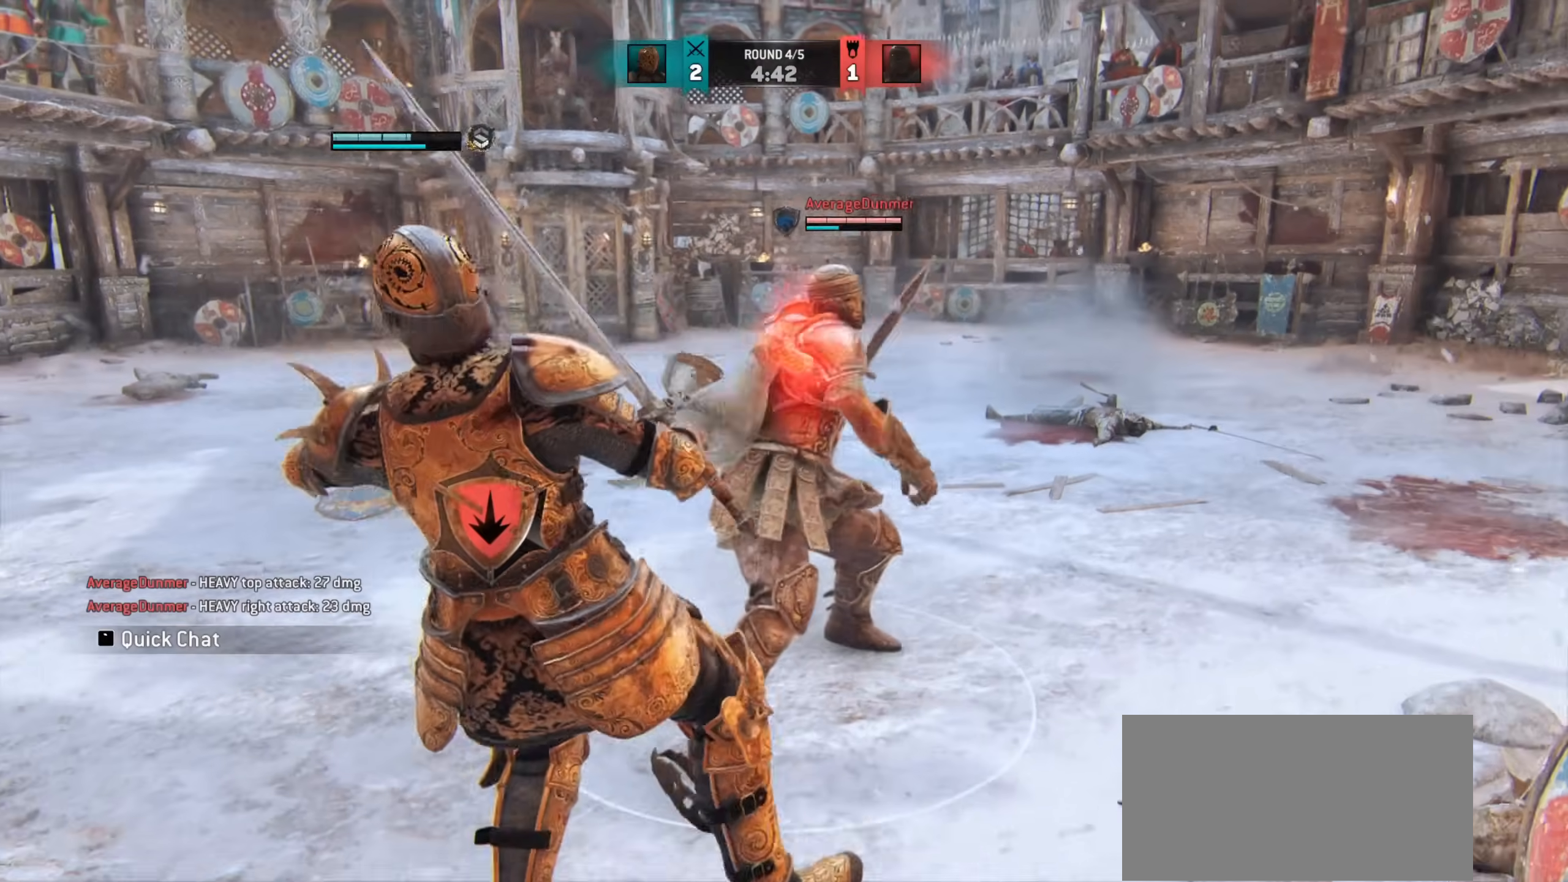
{"keys": ["a"], "mouse": [], "events": [[300, "a", "up"], [417, "a", "down"]]}